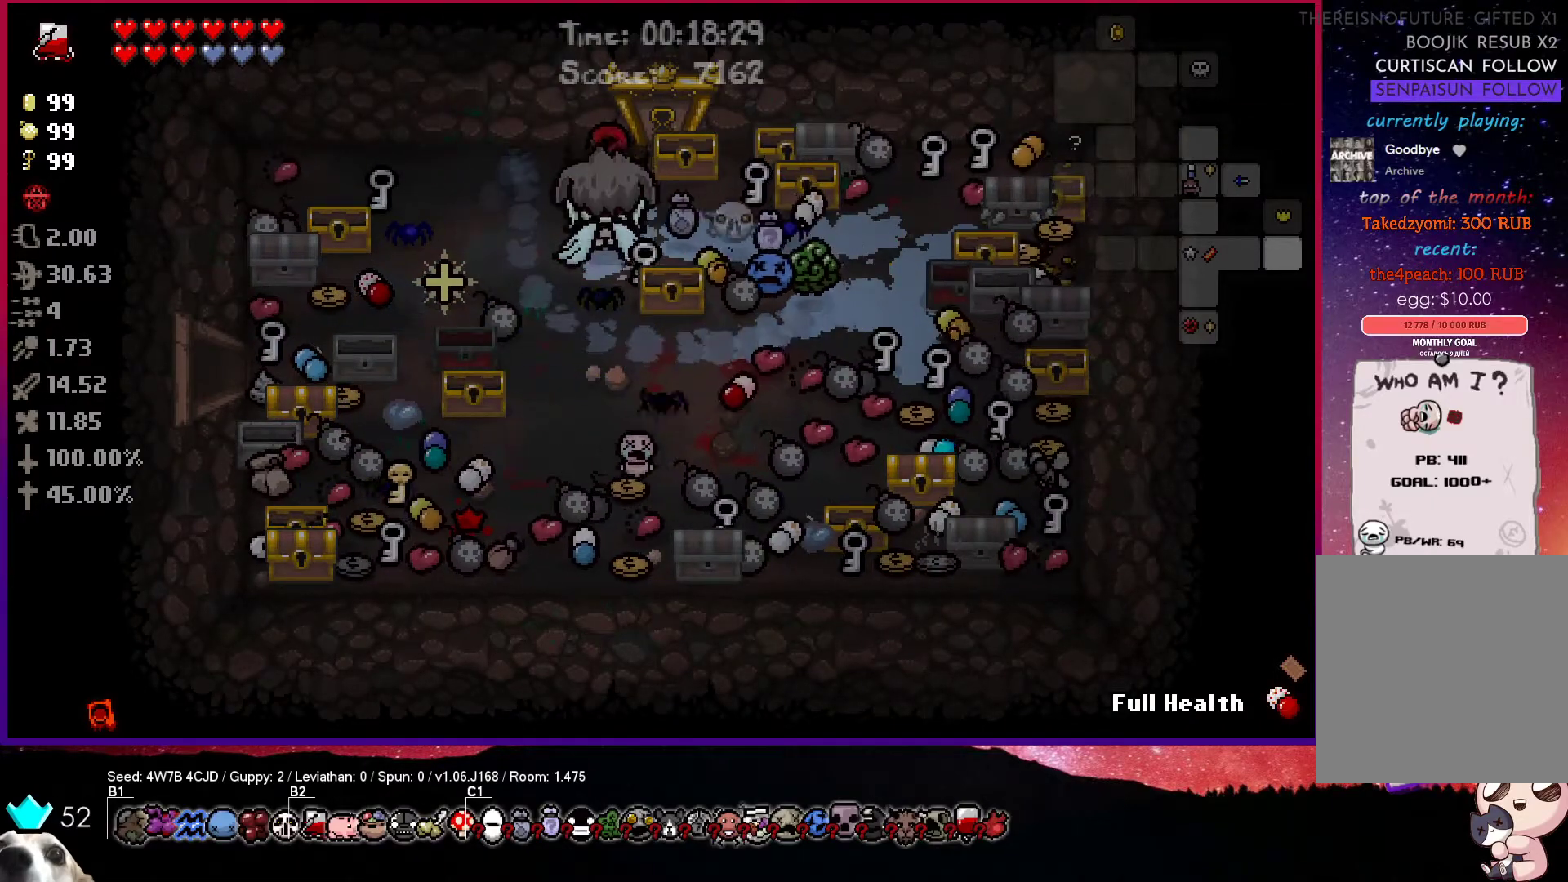
Gameplay with a controller (PlayStation layout); each line is a JSON object with the inputs held at the frame after it. "events" lists button and stick changes between this image and that frame as [ms after this image, input, new state], when the widget could be followed in between.
{"buttons": [], "left_stick": "up-right", "right_stick": "center", "events": [[183, "left_stick", "center"], [400, "left_stick", "up-right"]]}
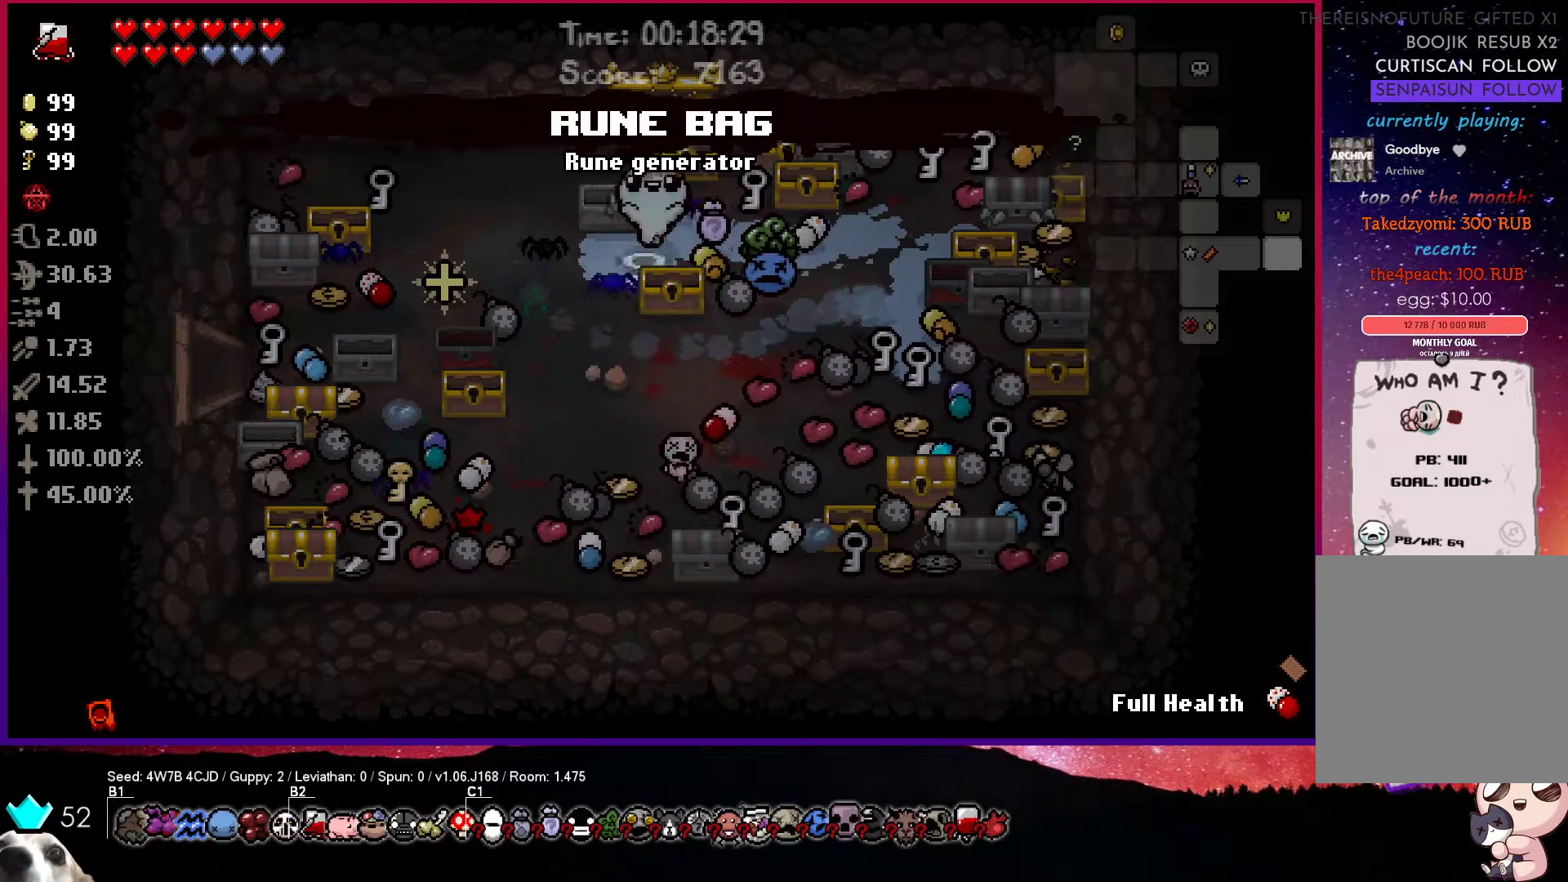
{"buttons": [], "left_stick": "right", "right_stick": "center", "events": [[200, "left_stick", "right"]]}
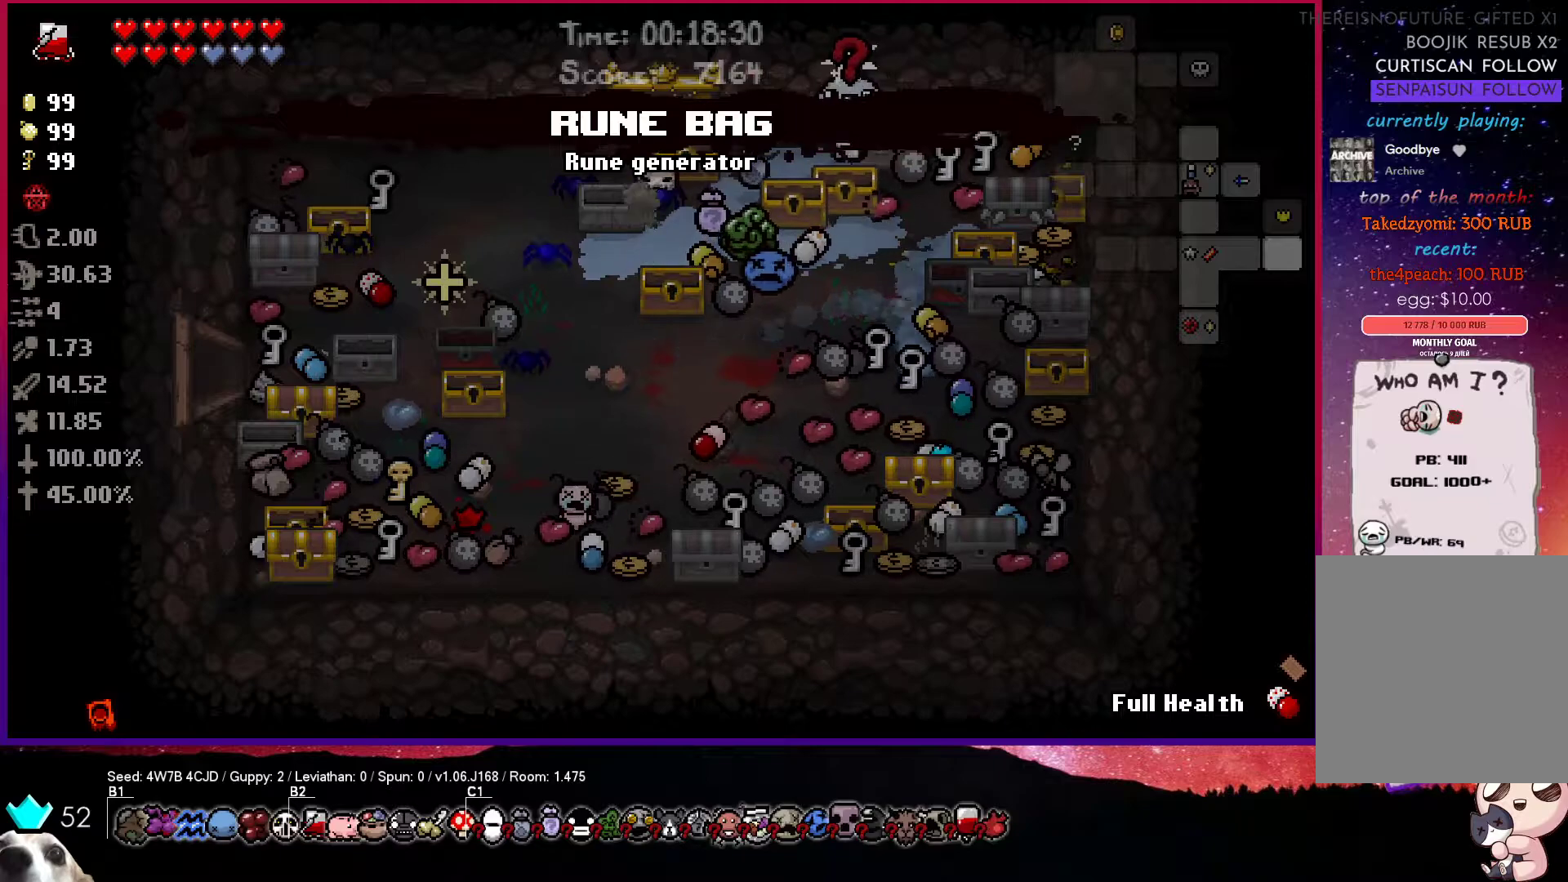
{"buttons": [], "left_stick": "right", "right_stick": "center", "events": [[33, "left_stick", "center"], [133, "left_stick", "down-right"], [300, "left_stick", "center"], [383, "left_stick", "right"]]}
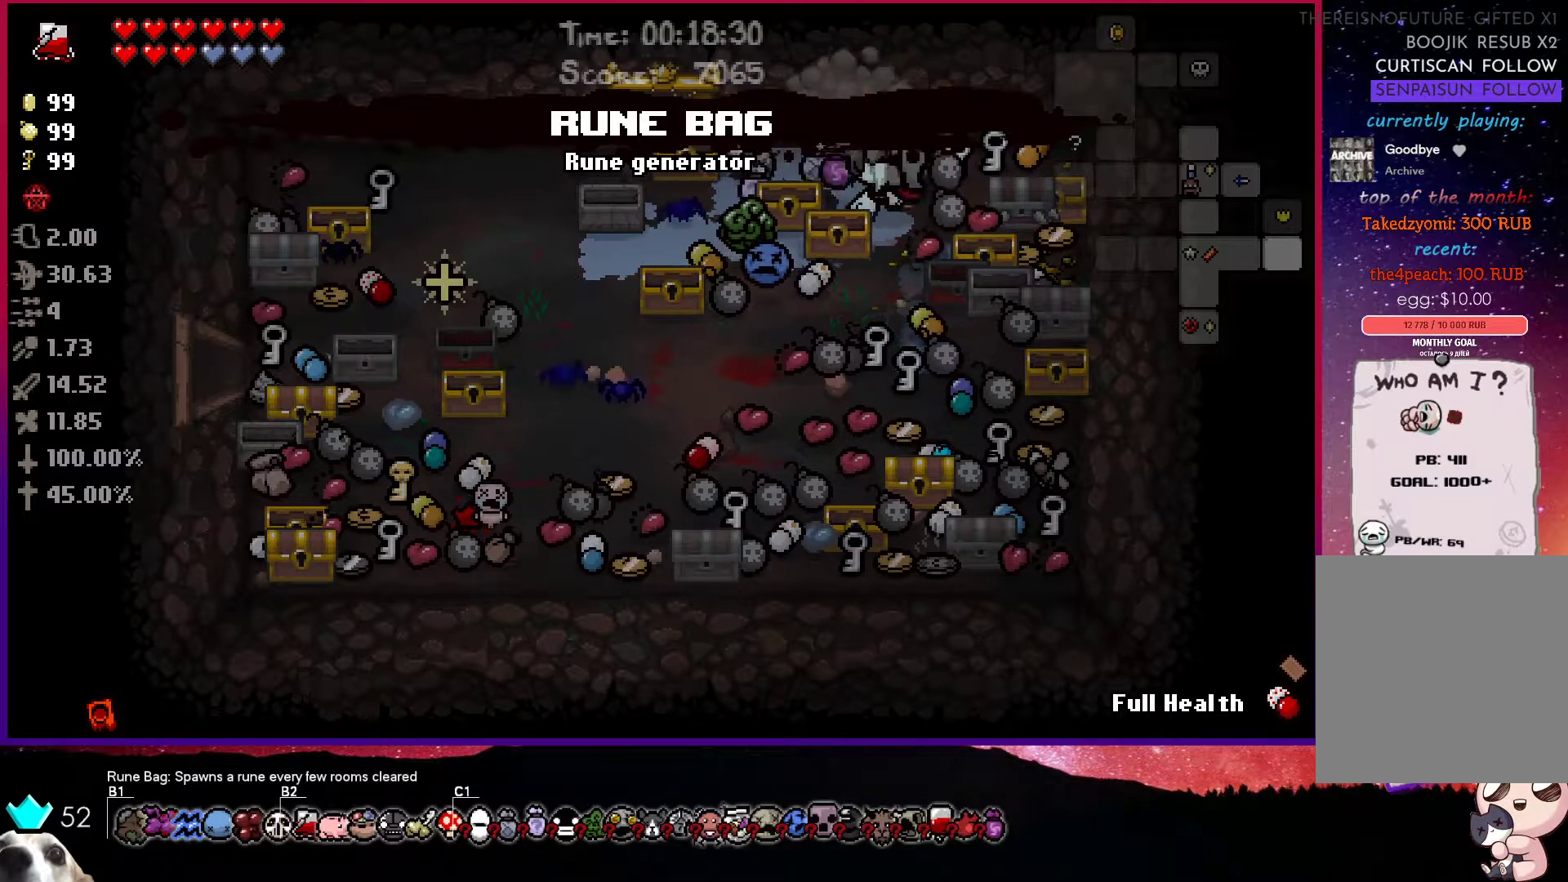
{"buttons": [], "left_stick": "down-right", "right_stick": "center", "events": [[200, "left_stick", "down-right"]]}
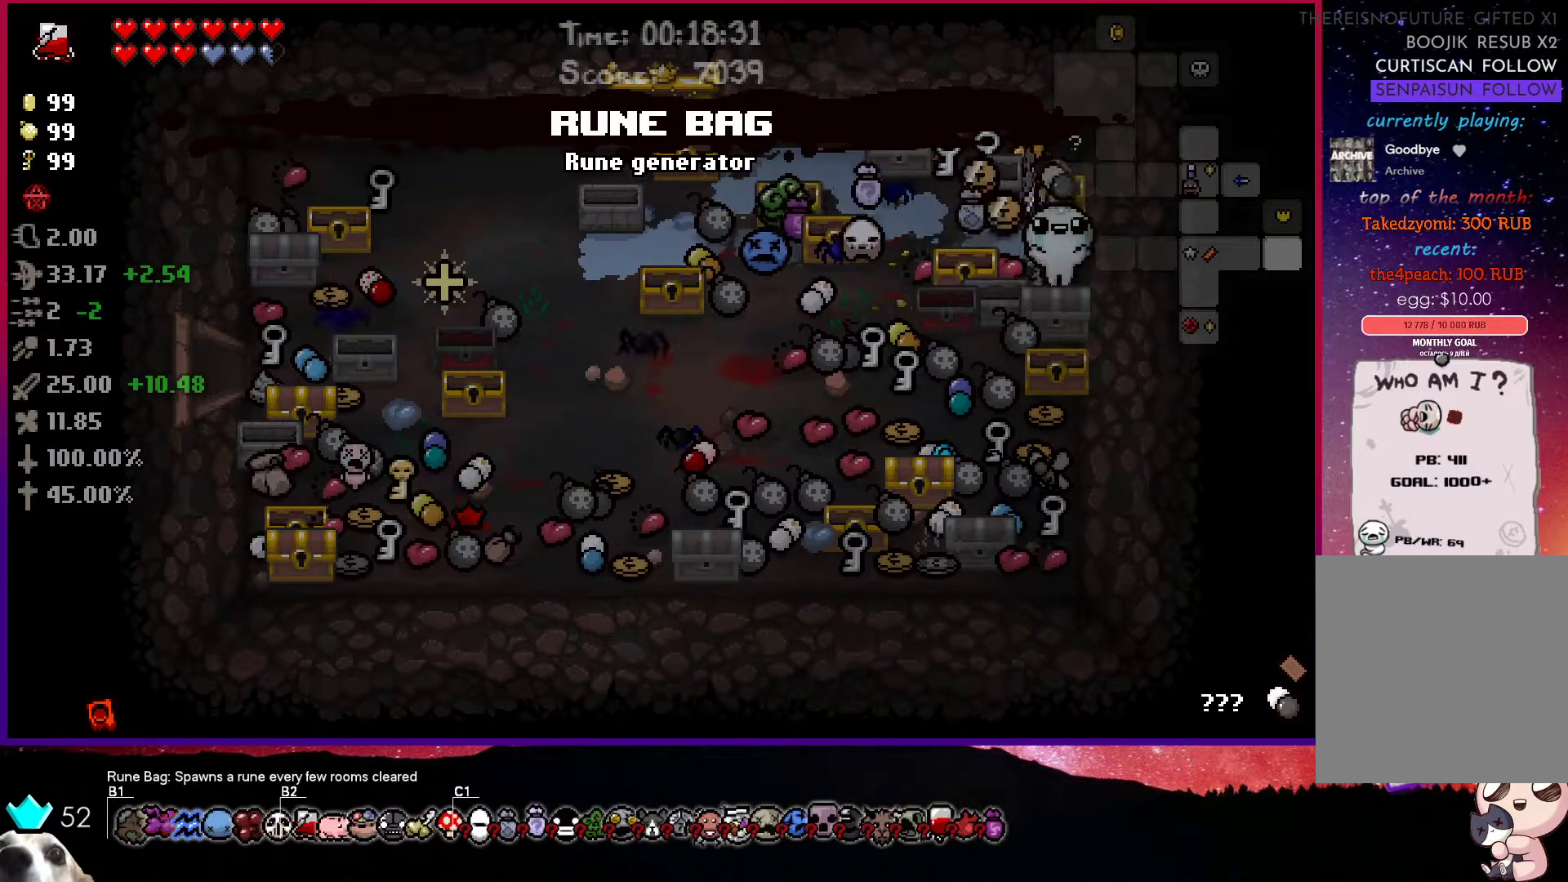
{"buttons": [], "left_stick": "down-left", "right_stick": "center", "events": [[200, "left_stick", "down-left"]]}
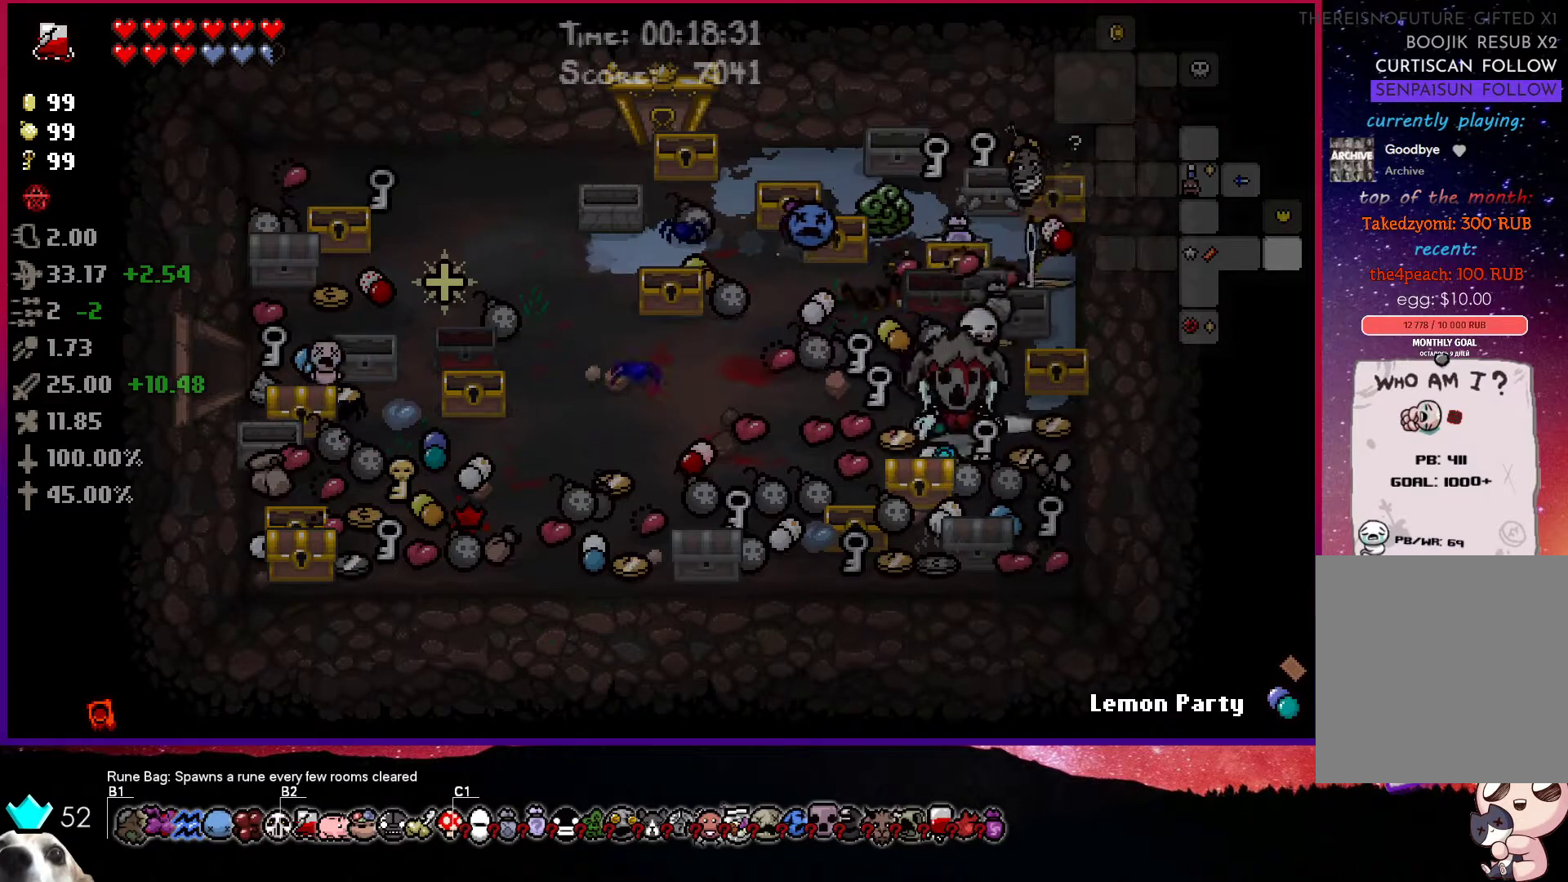
{"buttons": [], "left_stick": "down-right", "right_stick": "center", "events": [[117, "left_stick", "down-right"]]}
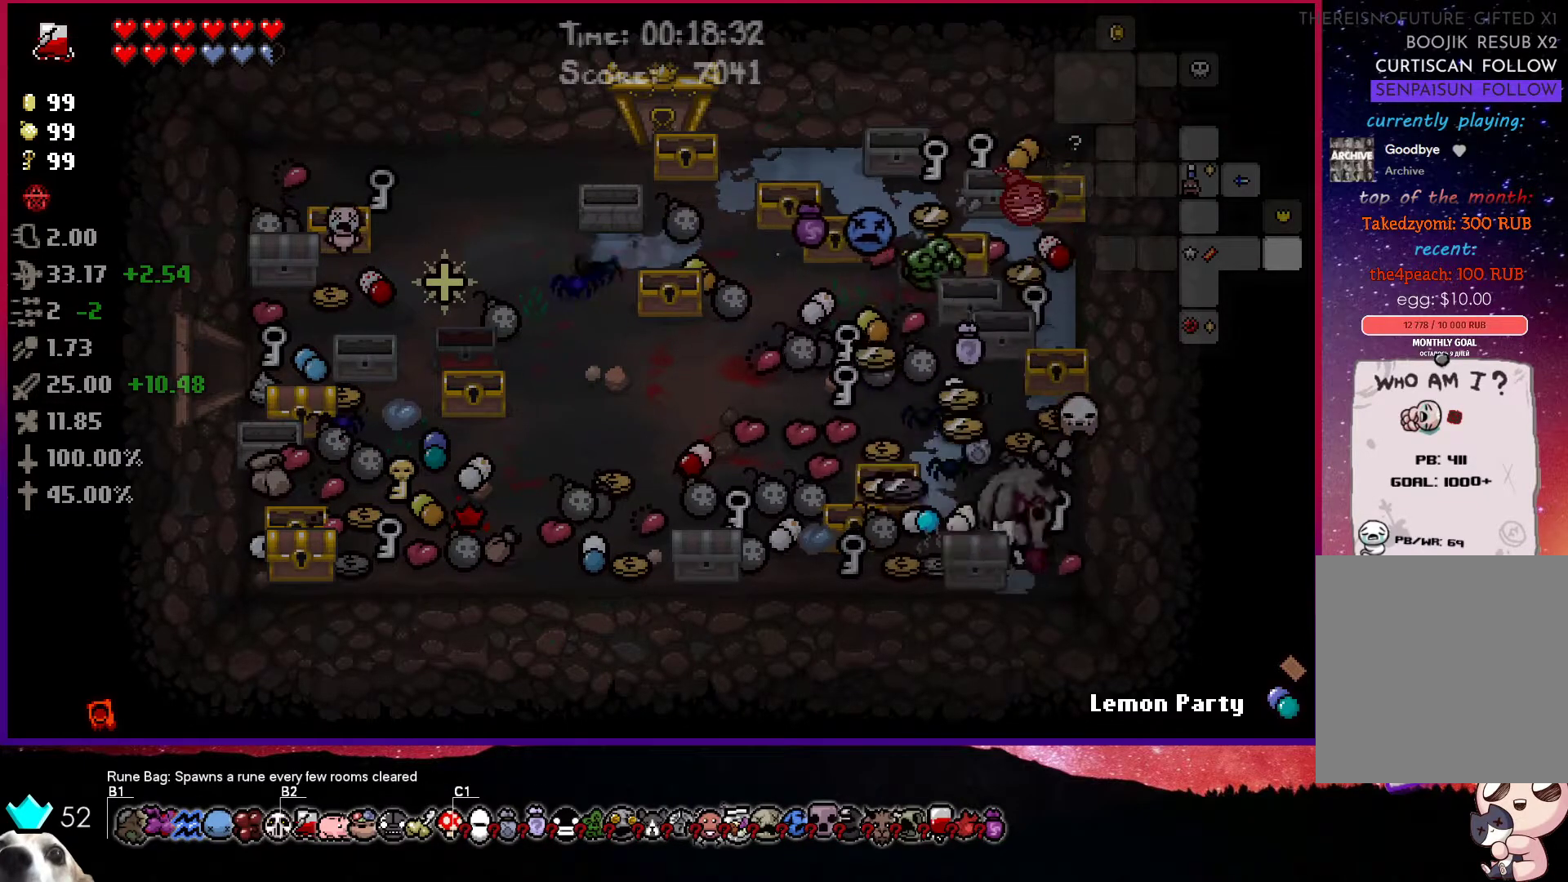
{"buttons": [], "left_stick": "left", "right_stick": "center", "events": [[67, "left_stick", "up-left"], [233, "left_stick", "left"]]}
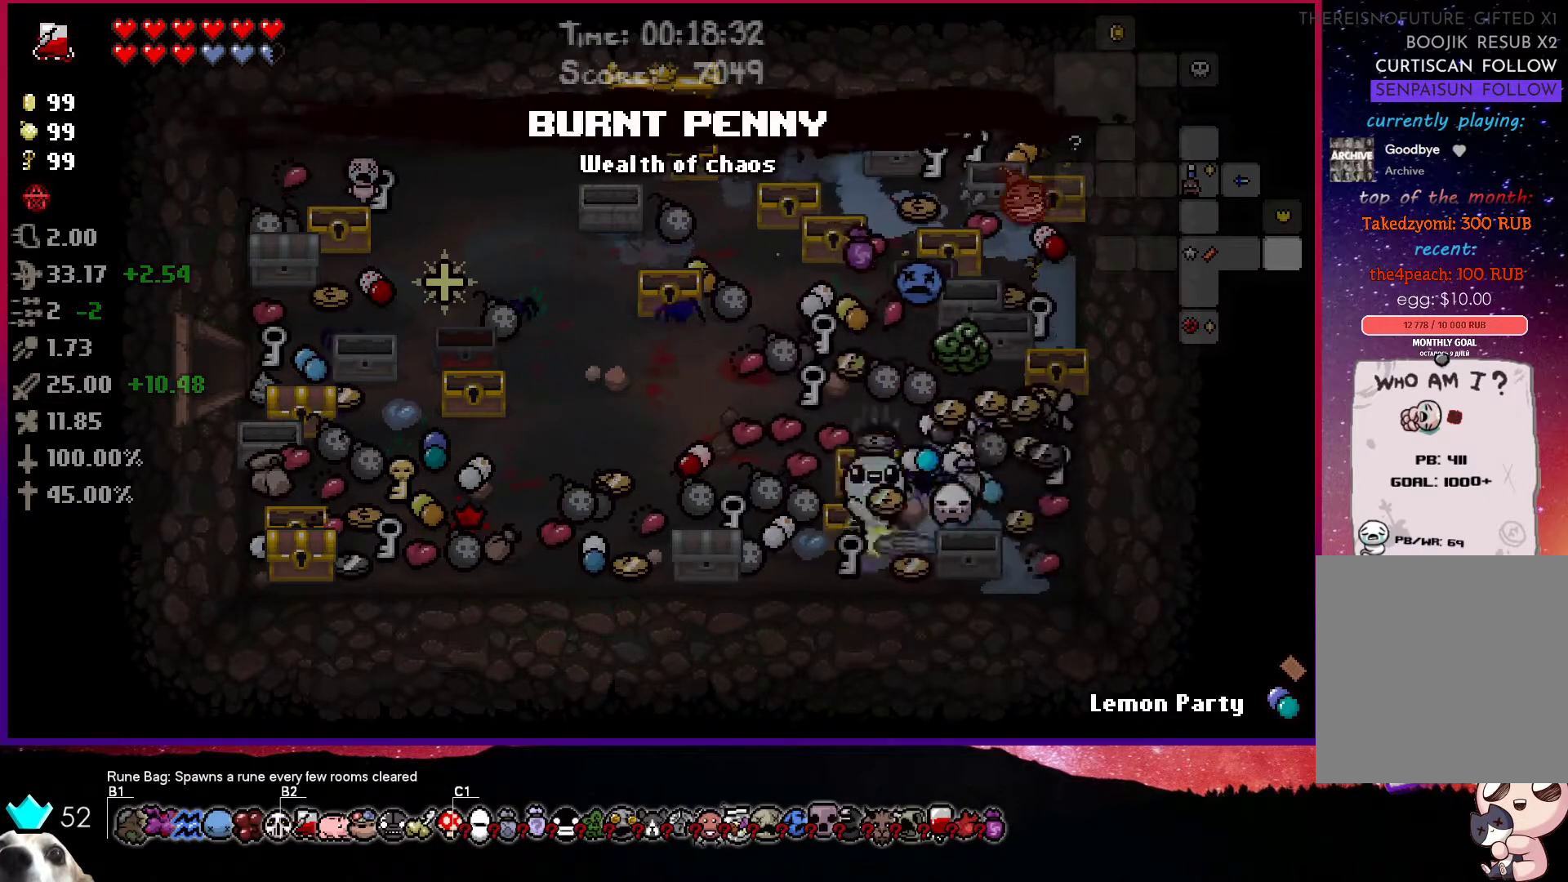
{"buttons": [], "left_stick": "left", "right_stick": "center", "events": []}
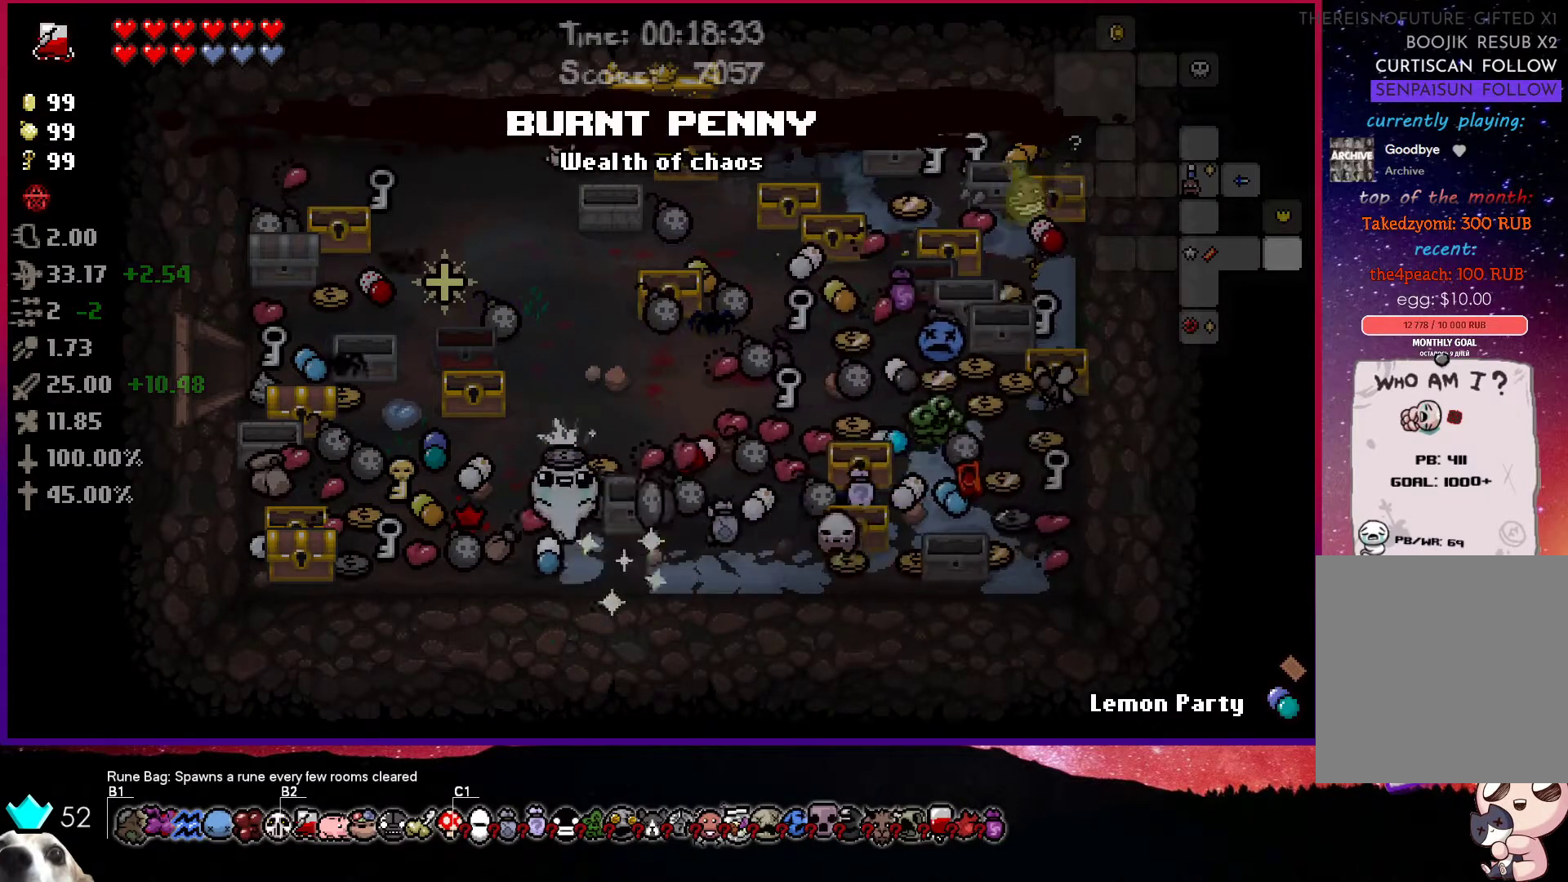
{"buttons": [], "left_stick": "down-left", "right_stick": "center", "events": [[200, "left_stick", "down-left"]]}
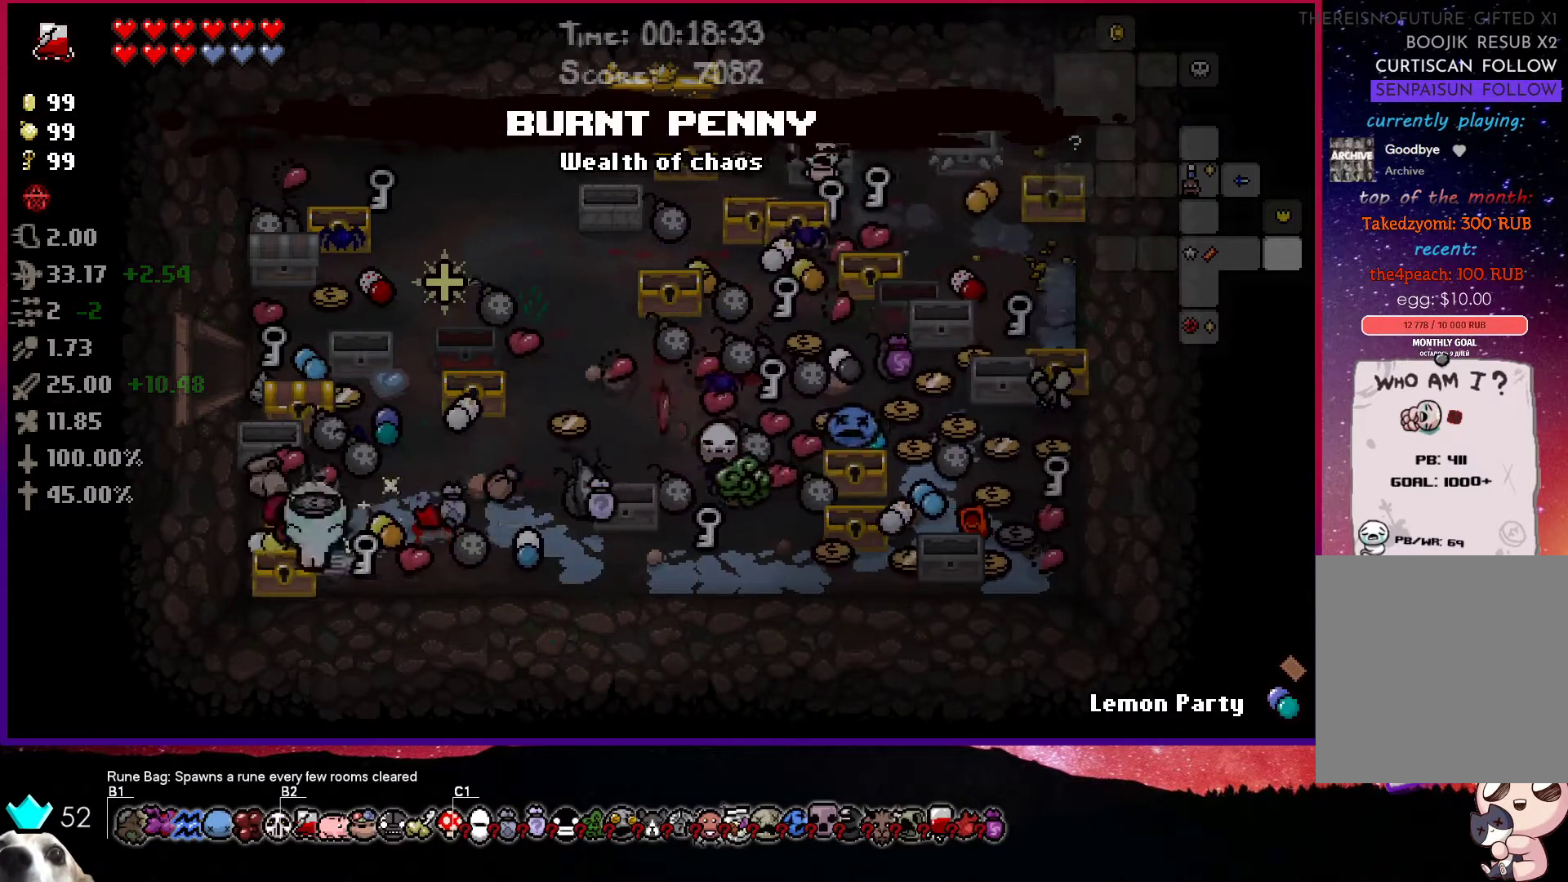
{"buttons": [], "left_stick": "up-left", "right_stick": "center", "events": [[300, "left_stick", "up"], [483, "left_stick", "up-left"]]}
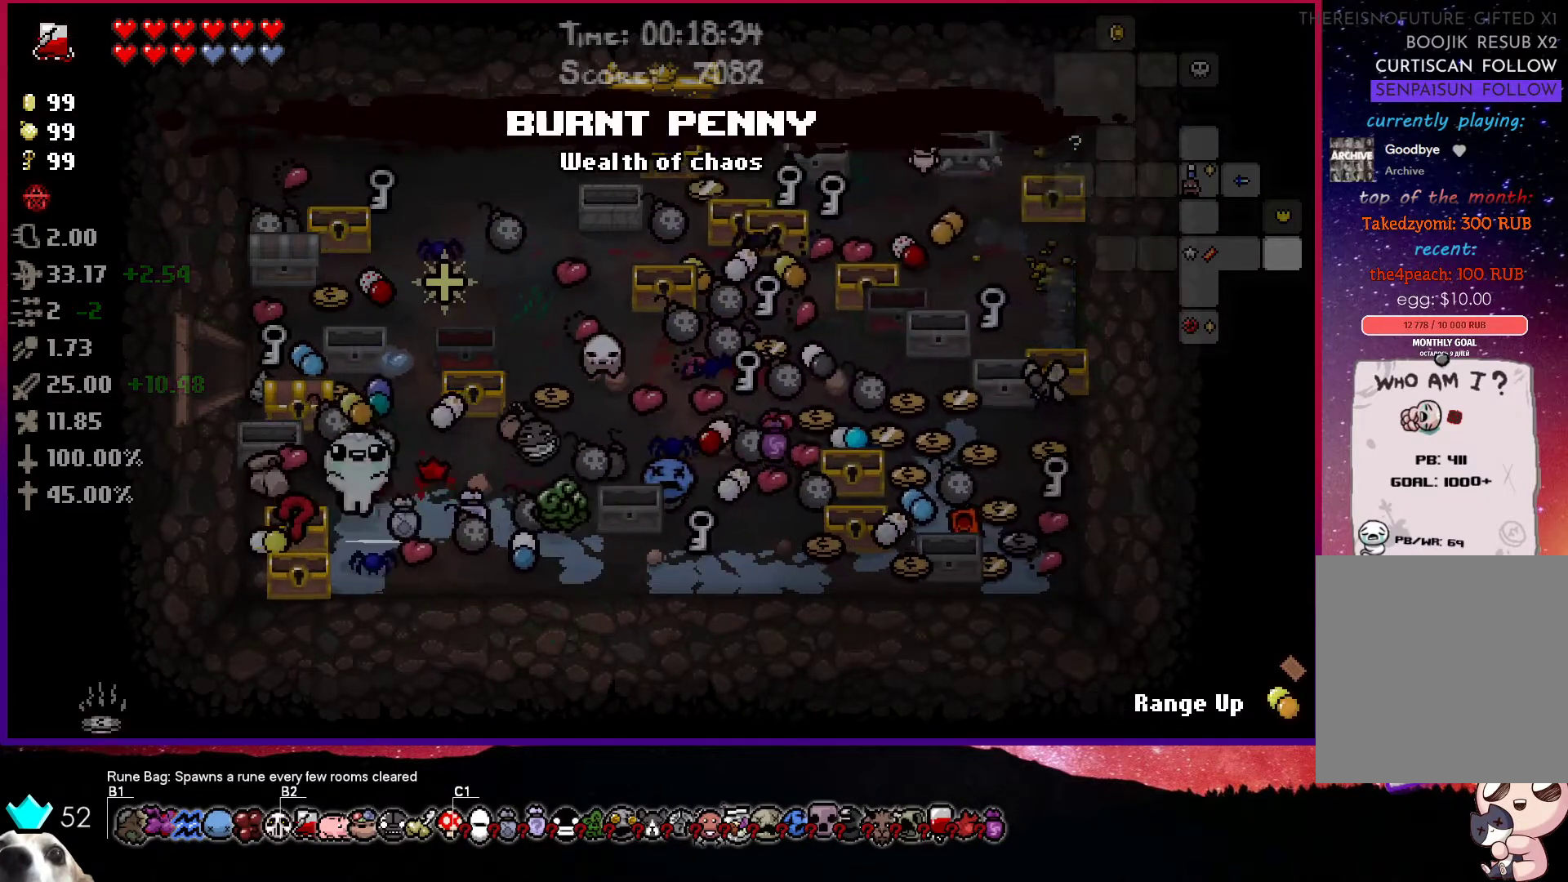
{"buttons": [], "left_stick": "down-right", "right_stick": "center", "events": [[183, "left_stick", "center"], [267, "left_stick", "down-right"]]}
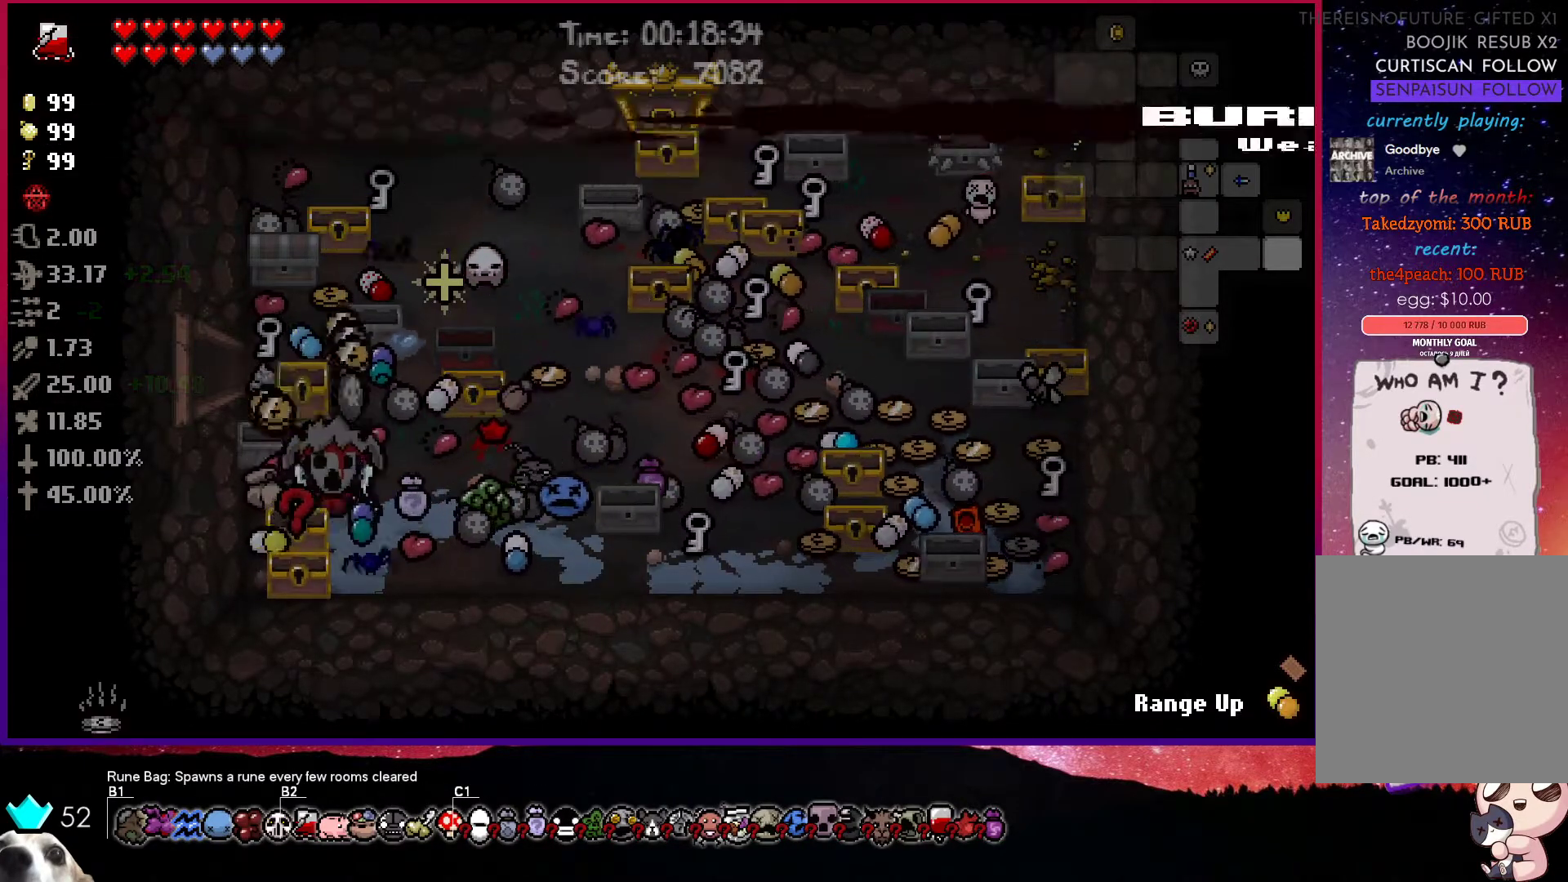
{"buttons": [], "left_stick": "center", "right_stick": "center", "events": [[33, "left_stick", "down-left"], [200, "left_stick", "center"], [283, "left_stick", "down-left"], [500, "left_stick", "center"]]}
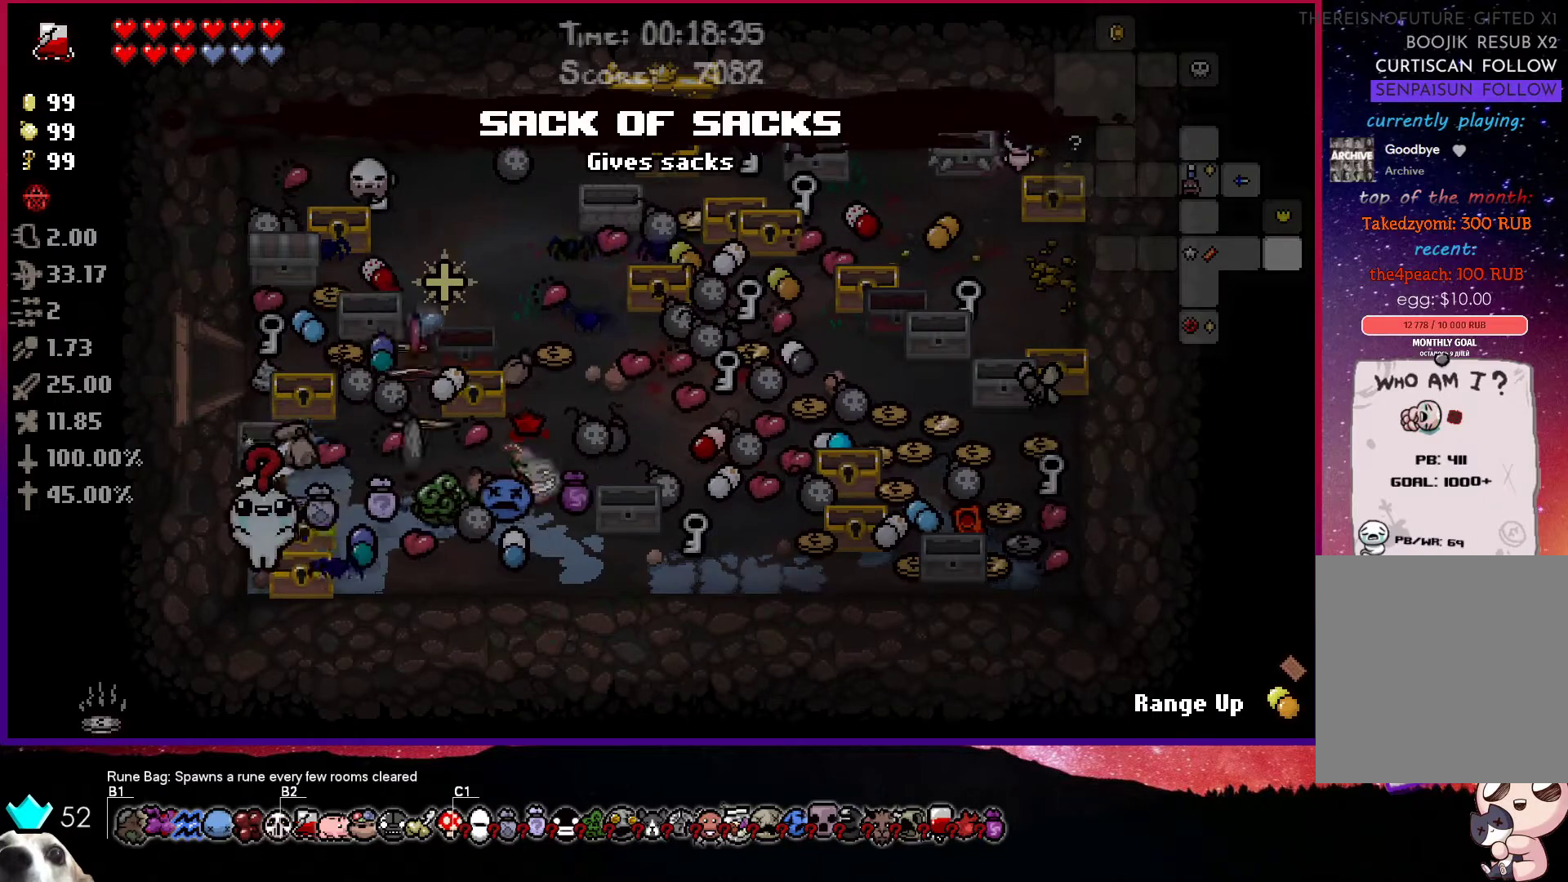
{"buttons": [], "left_stick": "up", "right_stick": "center", "events": [[283, "left_stick", "up"]]}
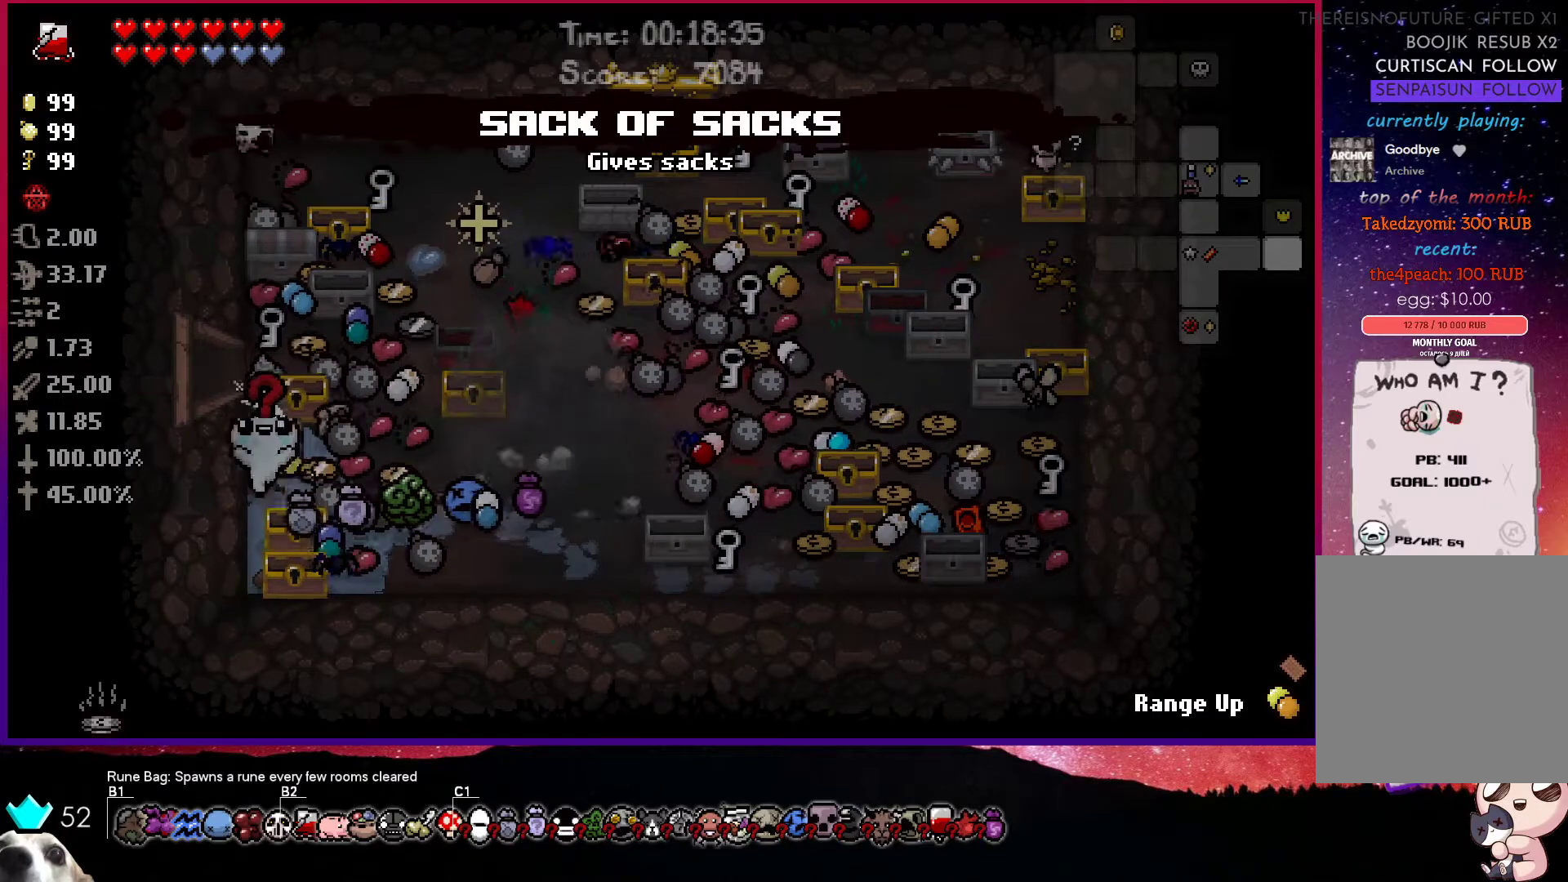
{"buttons": [], "left_stick": "up", "right_stick": "center", "events": []}
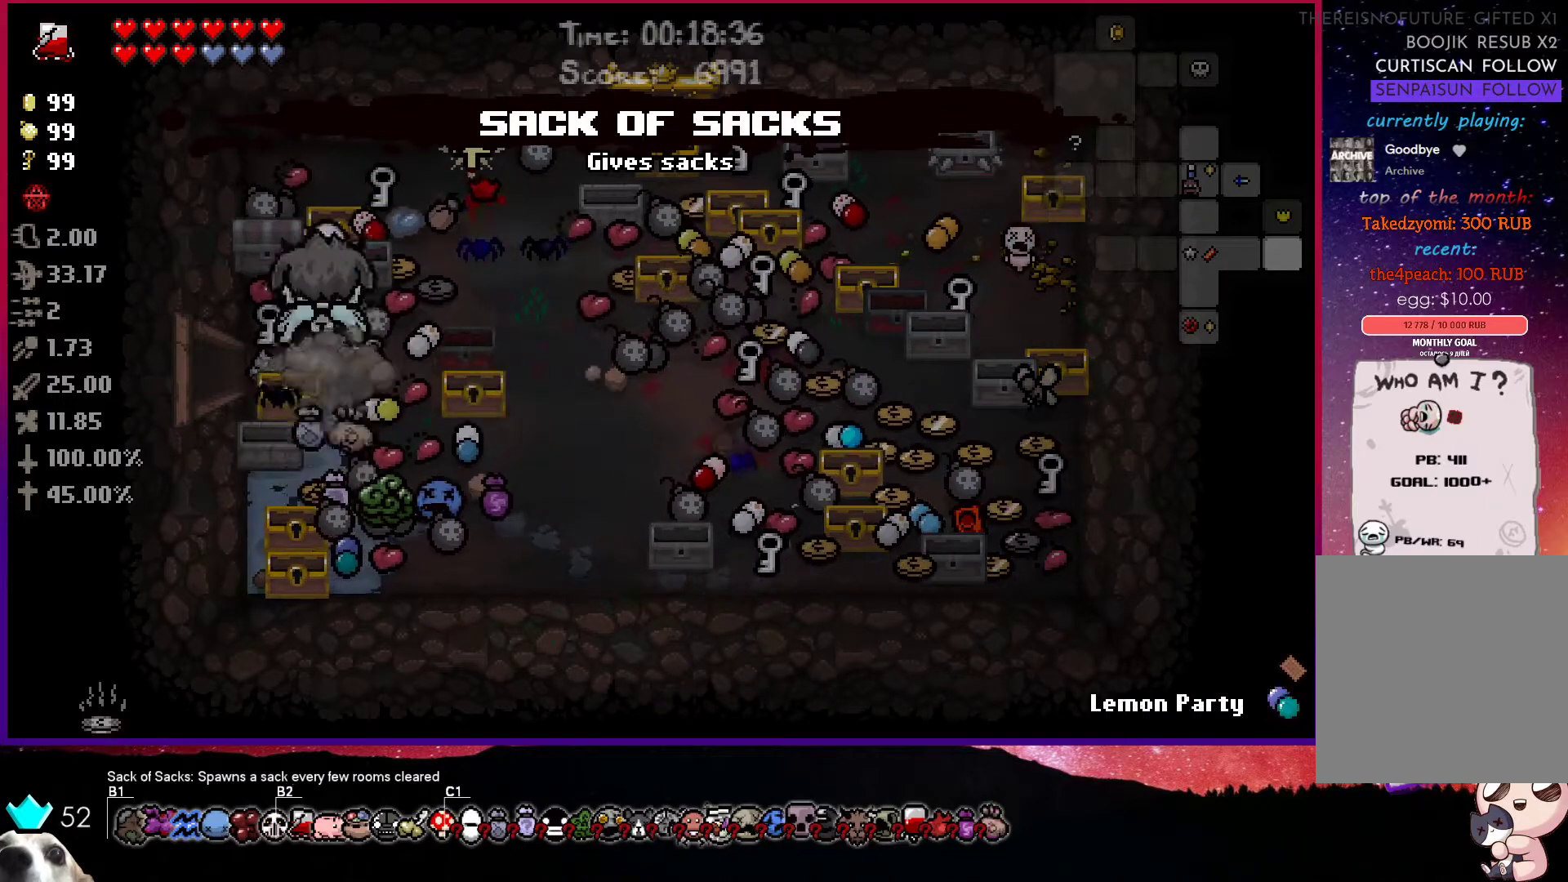
{"buttons": [], "left_stick": "right", "right_stick": "center", "events": [[67, "left_stick", "up-left"], [333, "left_stick", "right"]]}
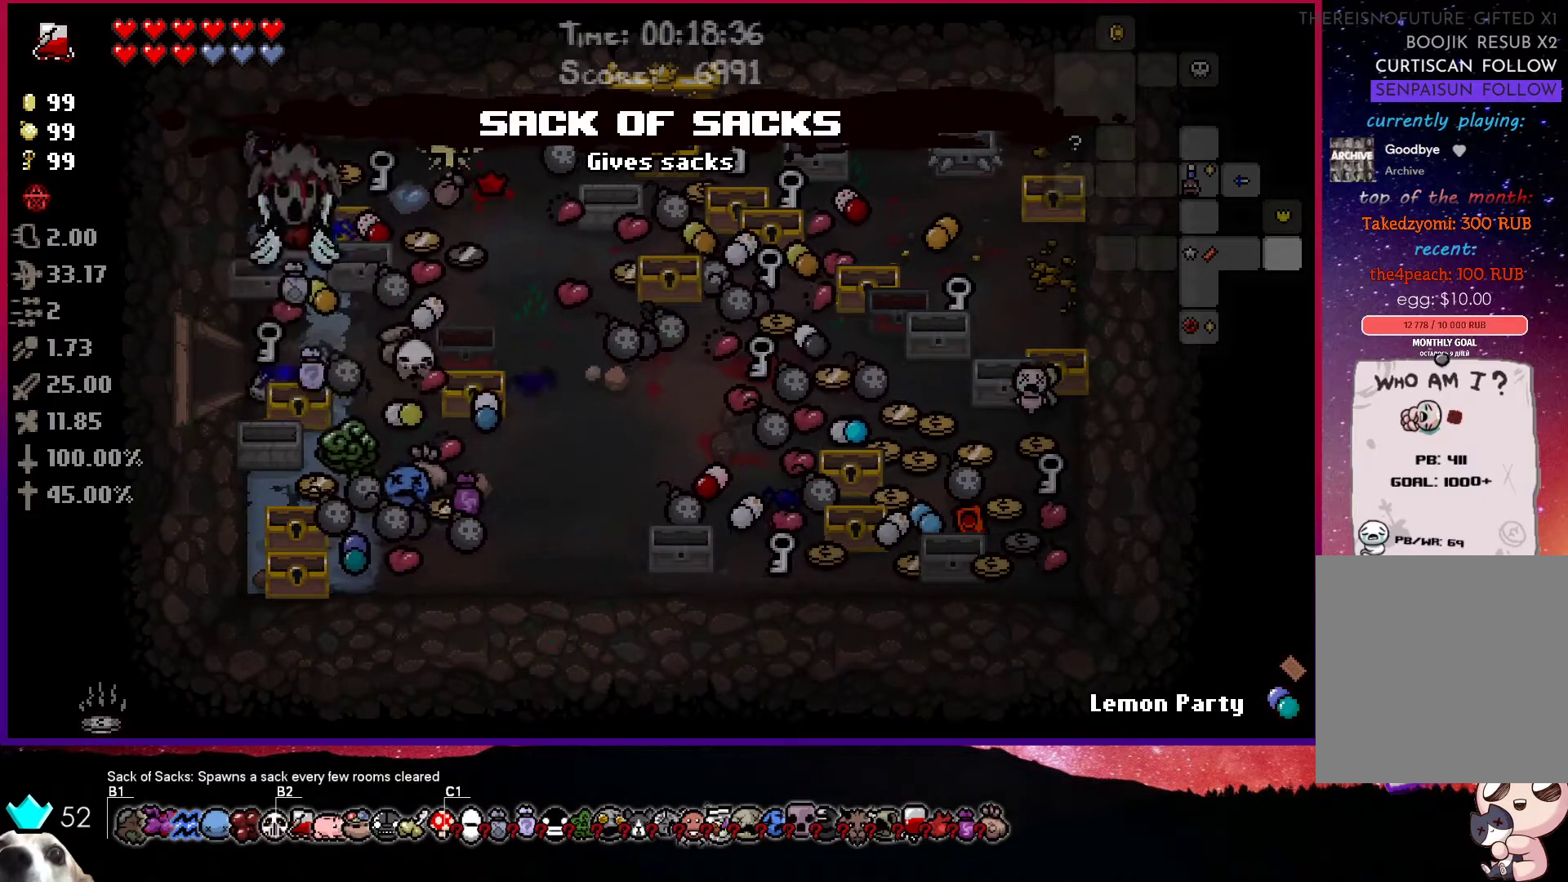
{"buttons": [], "left_stick": "up-right", "right_stick": "center", "events": [[33, "left_stick", "down"], [200, "left_stick", "left"], [250, "left_stick", "right"], [467, "left_stick", "up-right"]]}
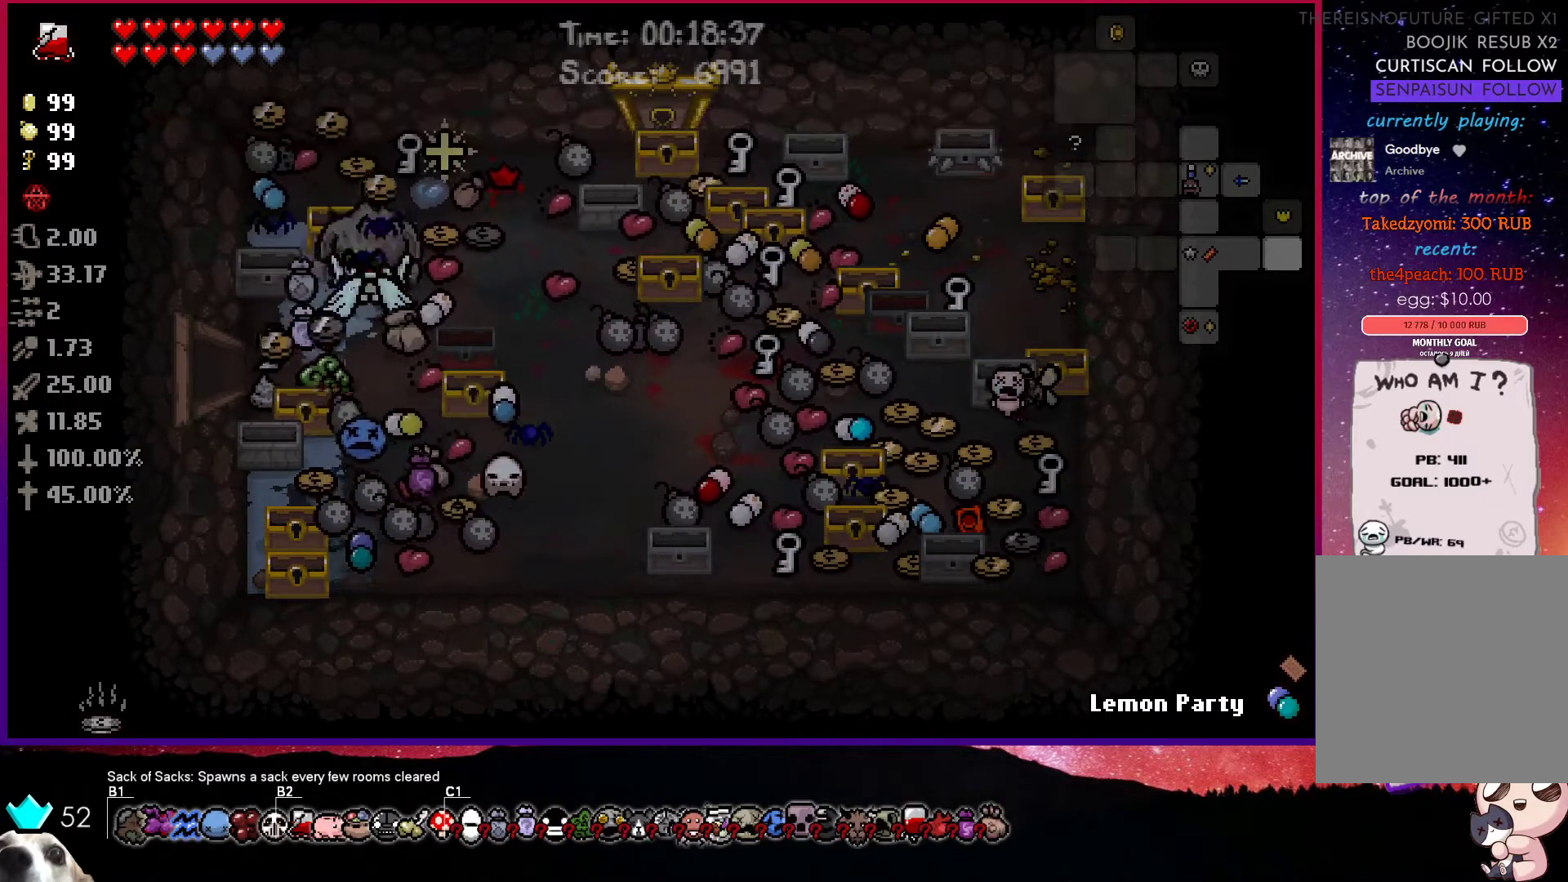
{"buttons": [], "left_stick": "right", "right_stick": "center", "events": [[317, "left_stick", "right"]]}
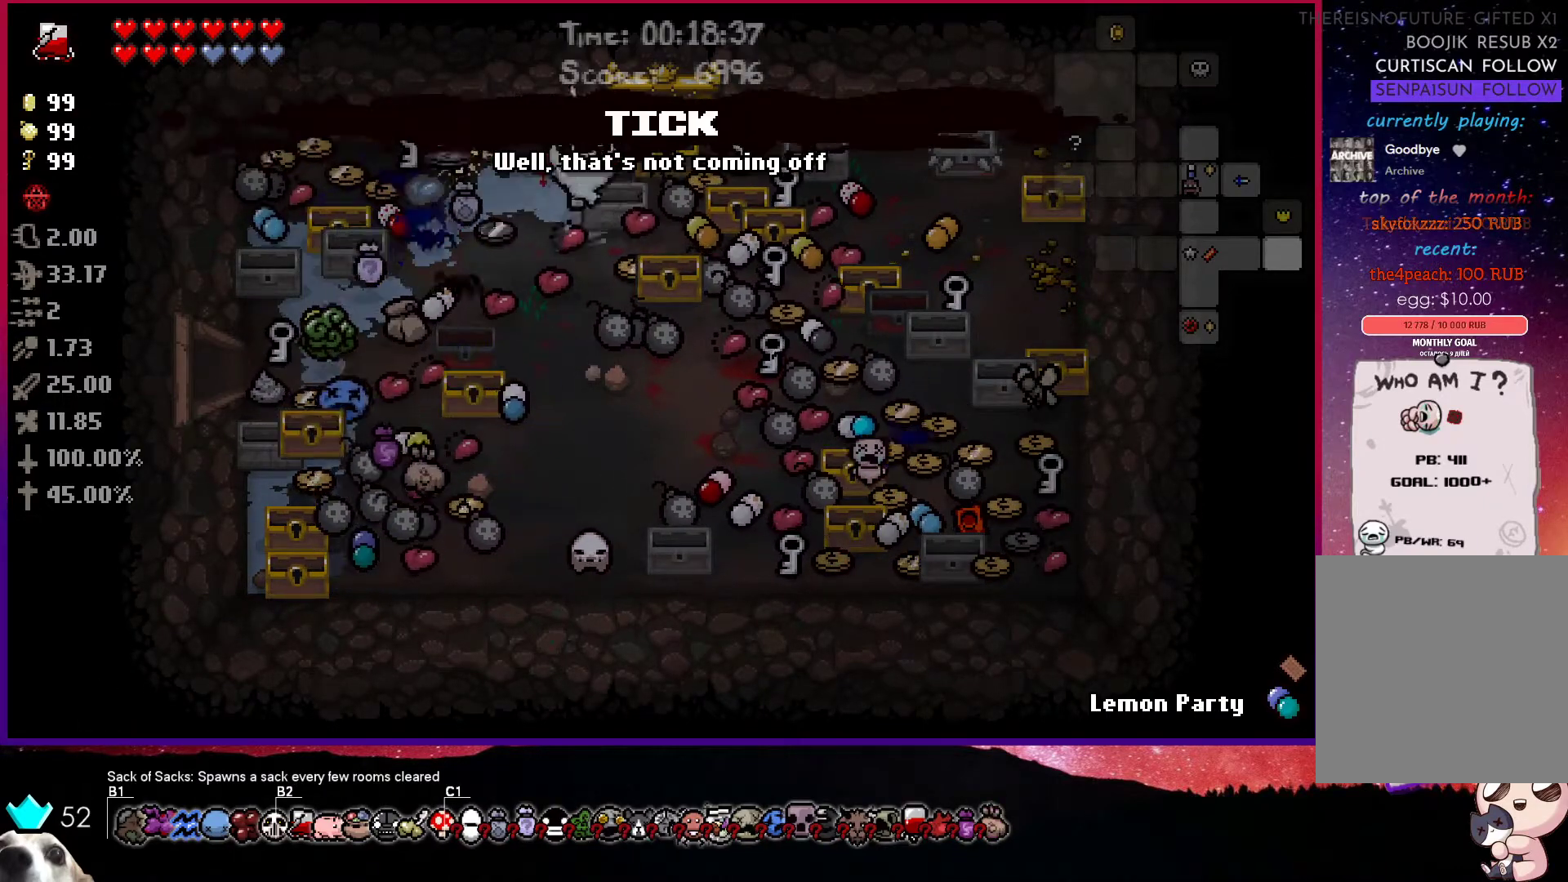
{"buttons": [], "left_stick": "down-left", "right_stick": "center", "events": [[167, "left_stick", "center"], [333, "left_stick", "down-right"], [467, "left_stick", "down-left"]]}
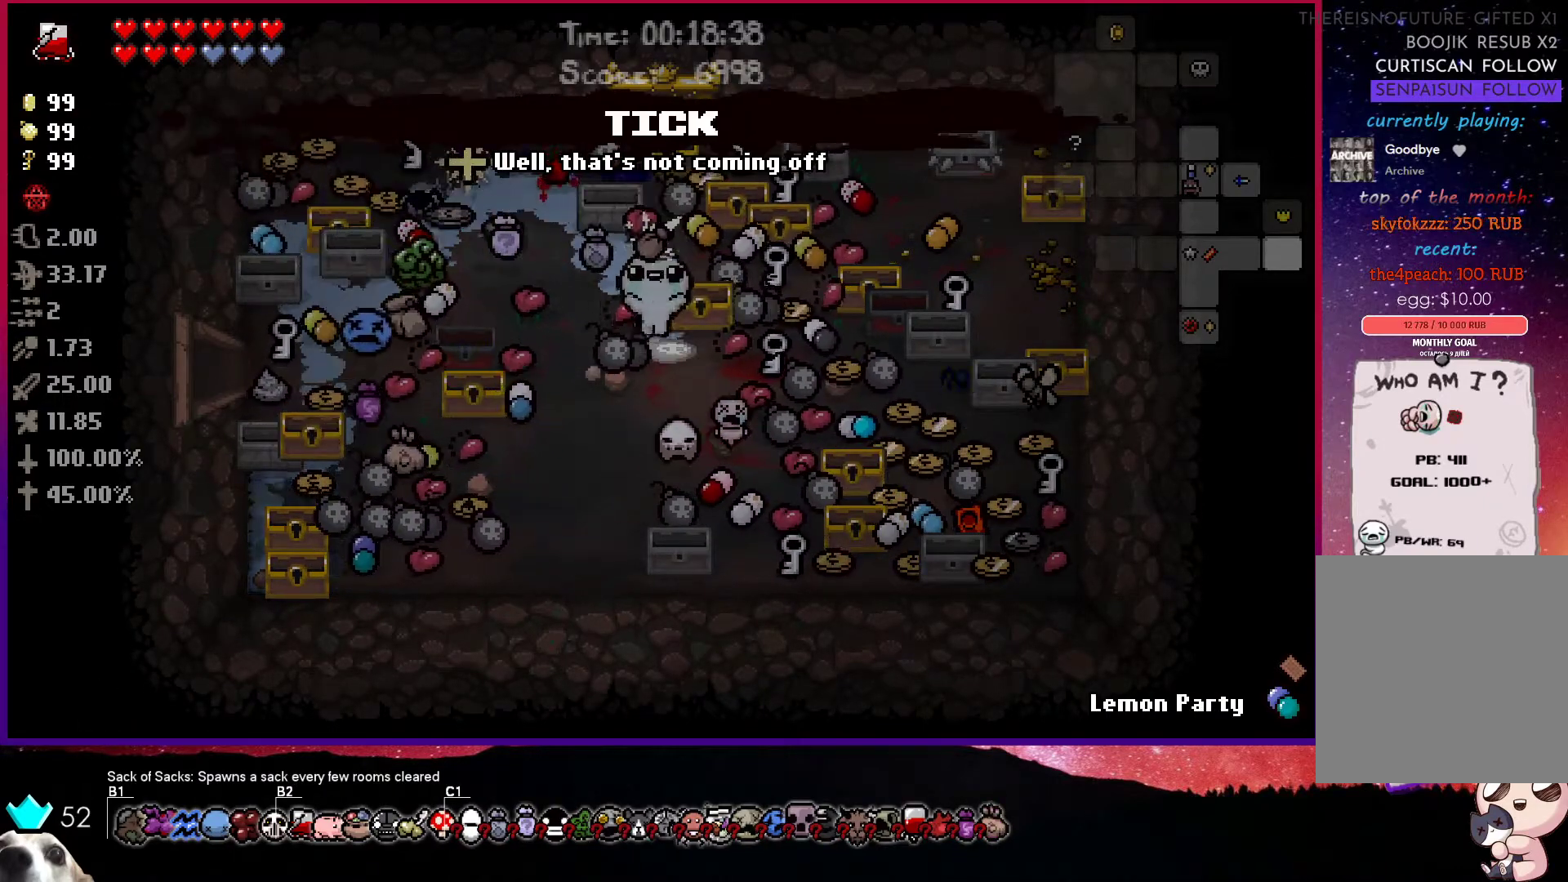
{"buttons": [], "left_stick": "right", "right_stick": "center", "events": [[117, "left_stick", "down-right"], [233, "left_stick", "right"]]}
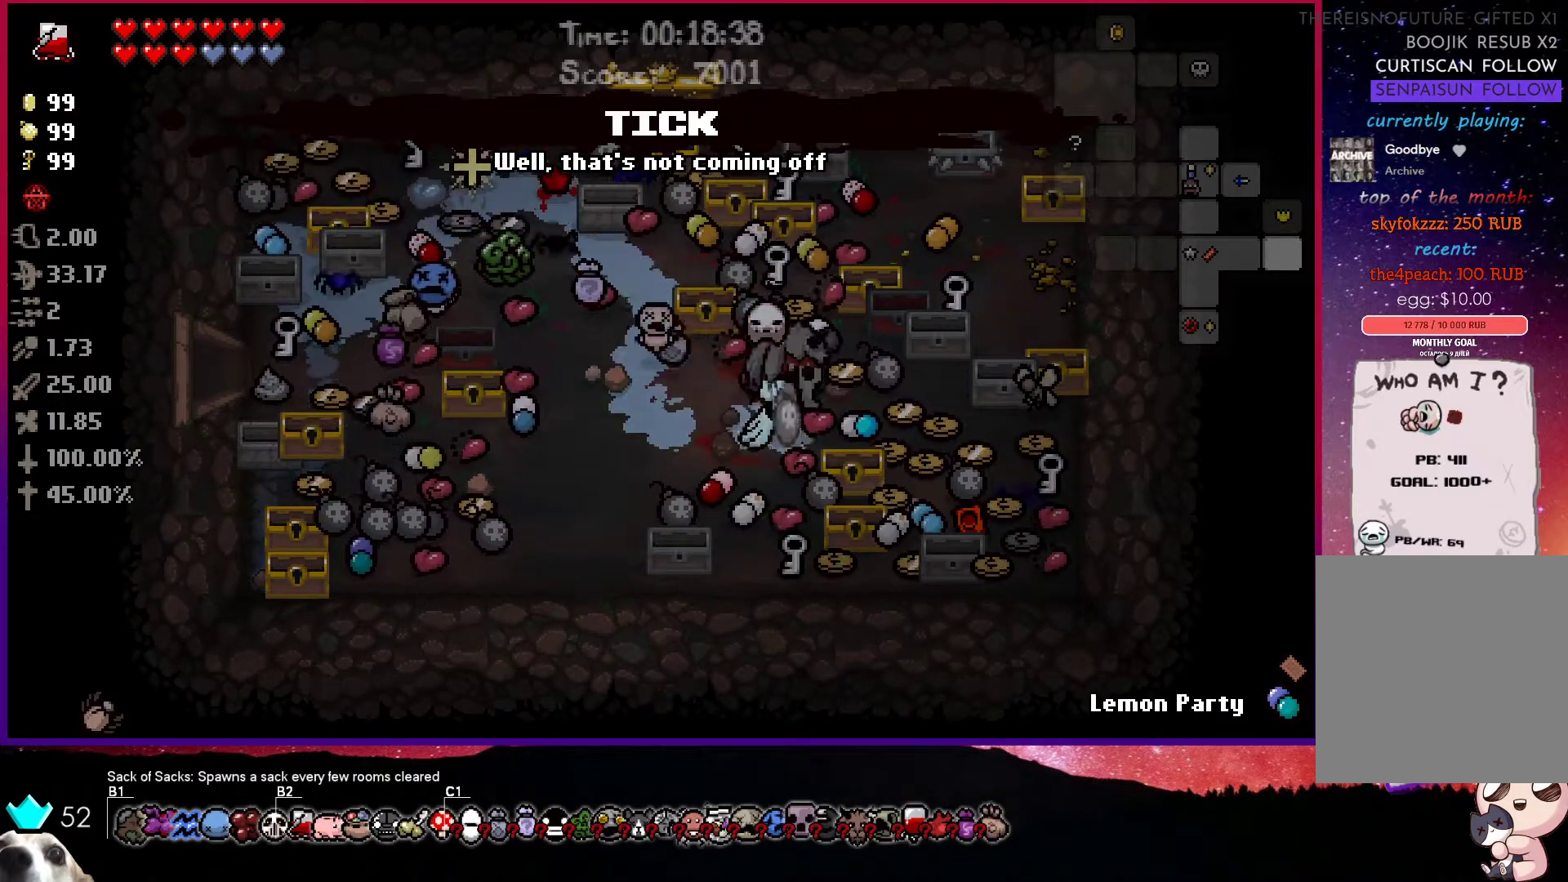
{"buttons": [], "left_stick": "up-right", "right_stick": "center", "events": [[400, "left_stick", "up-right"]]}
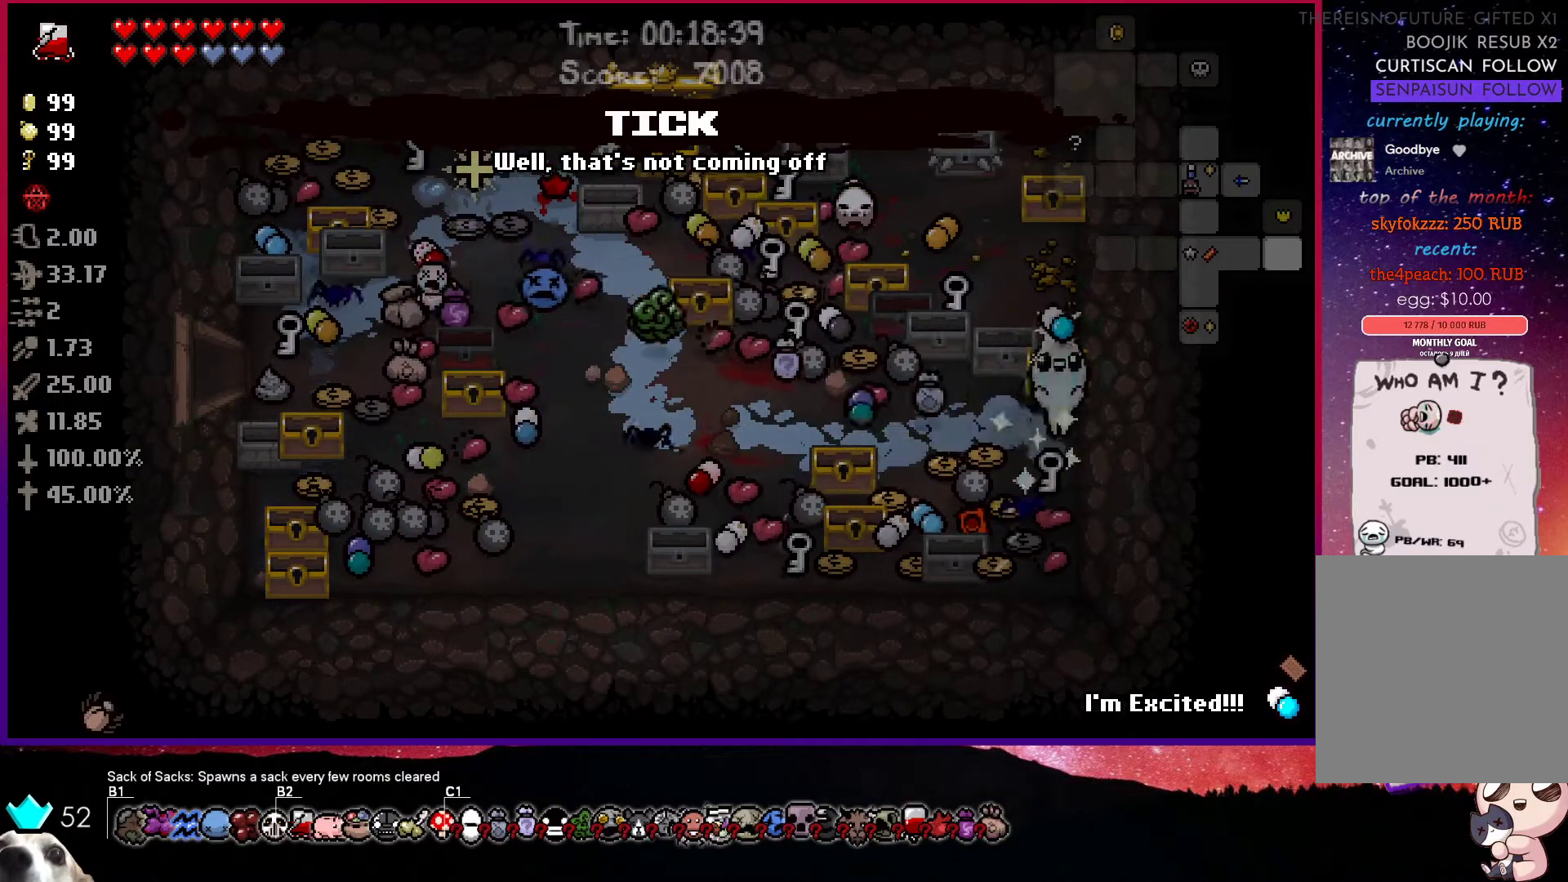
{"buttons": [], "left_stick": "up", "right_stick": "center", "events": [[267, "left_stick", "up"]]}
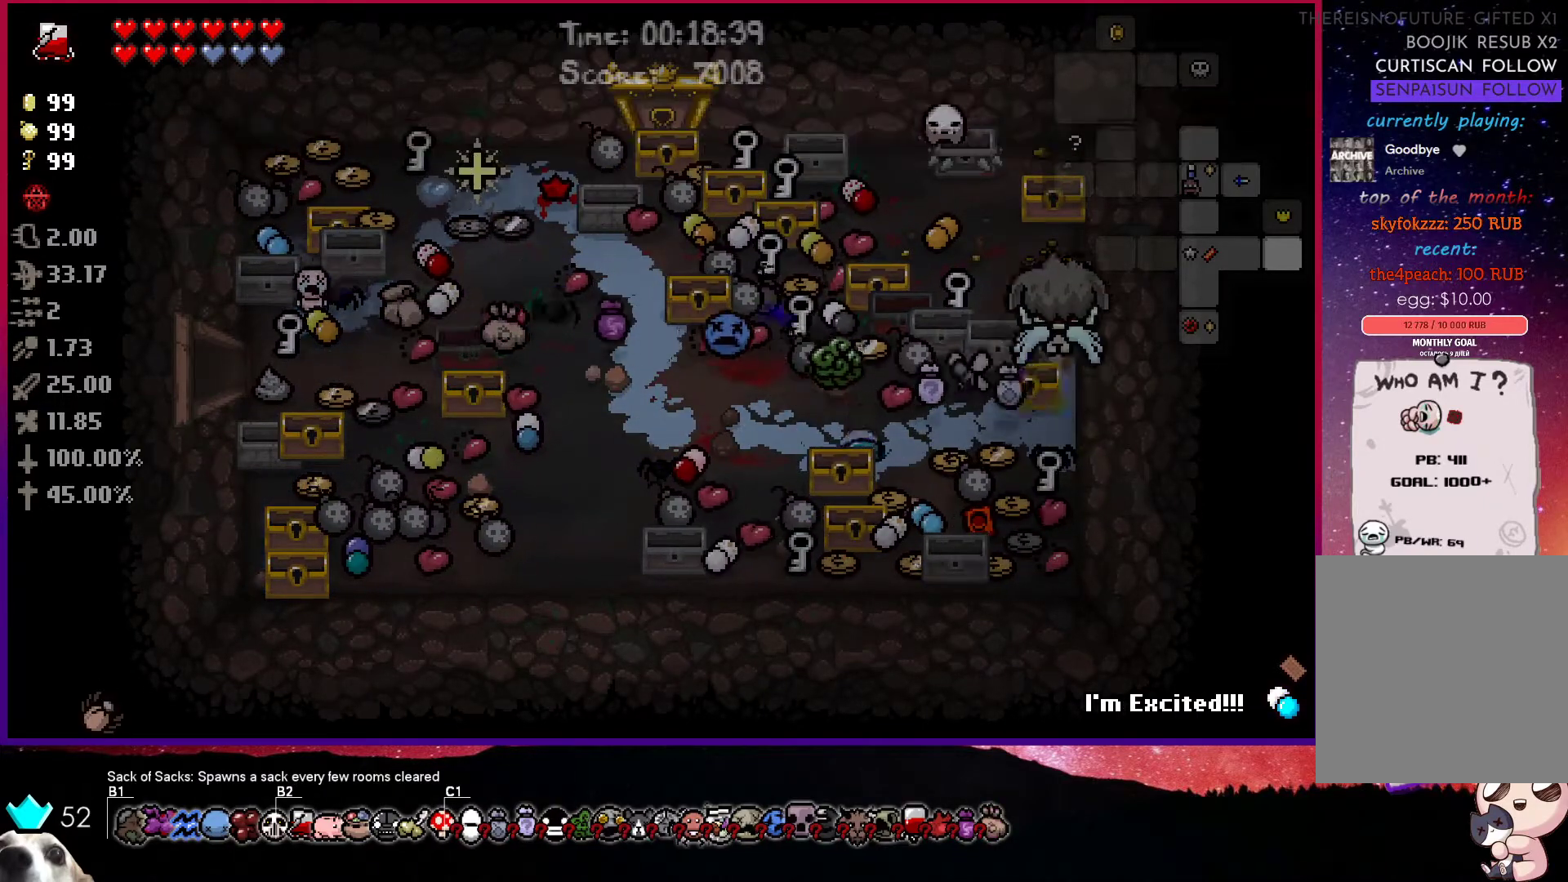
{"buttons": [], "left_stick": "down-right", "right_stick": "center", "events": [[167, "left_stick", "down-left"], [300, "left_stick", "down-right"]]}
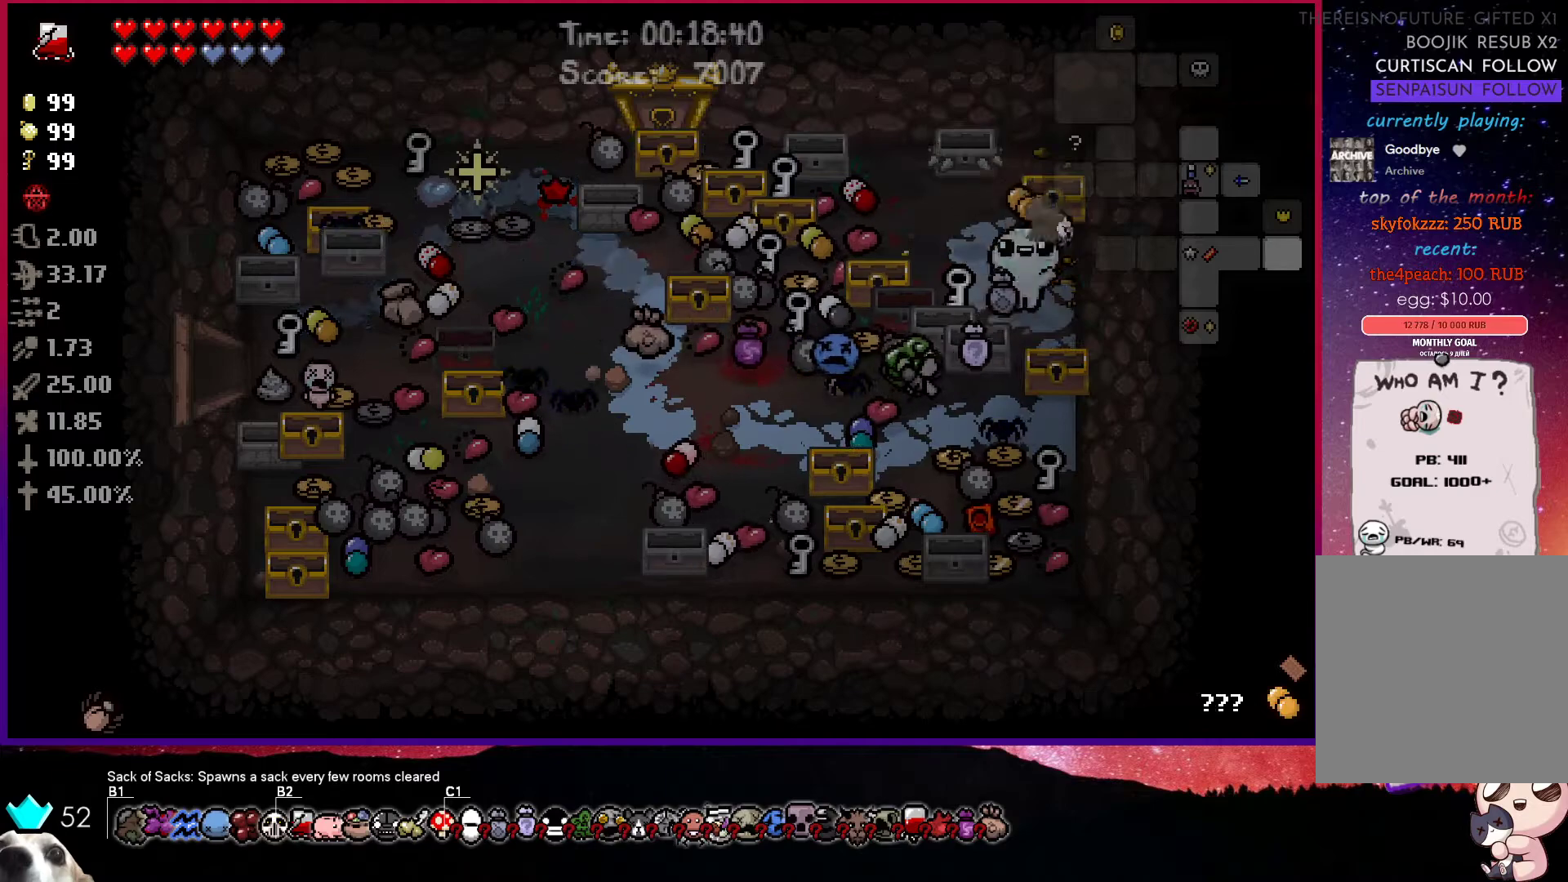
{"buttons": [], "left_stick": "down-left", "right_stick": "center", "events": [[117, "left_stick", "left"], [417, "left_stick", "down-left"]]}
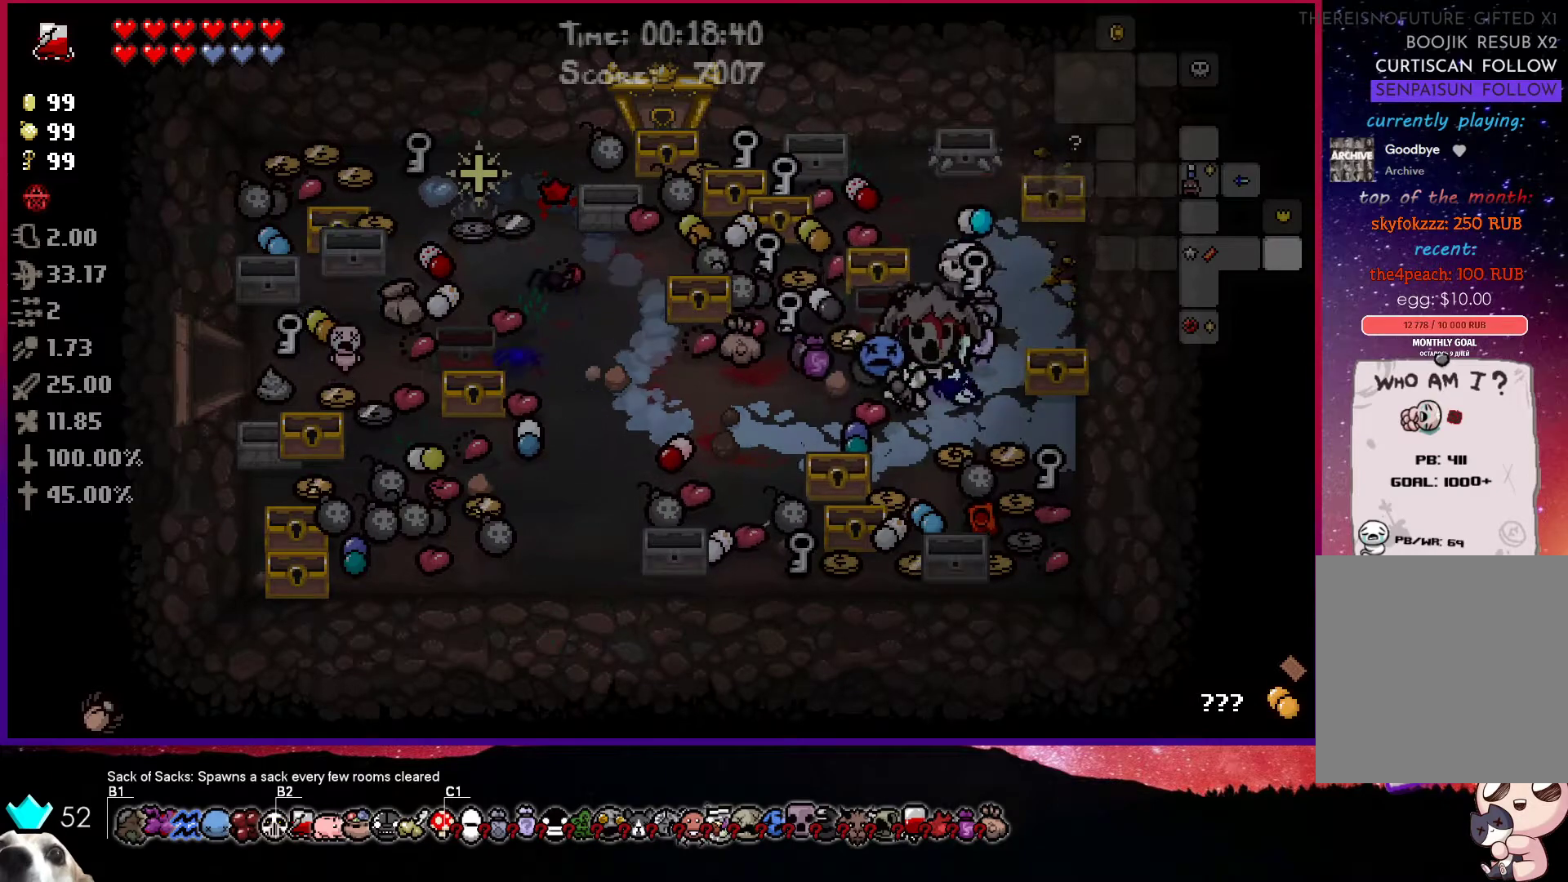
{"buttons": [], "left_stick": "left", "right_stick": "center", "events": [[100, "left_stick", "left"], [200, "left_stick", "up-left"], [333, "left_stick", "left"]]}
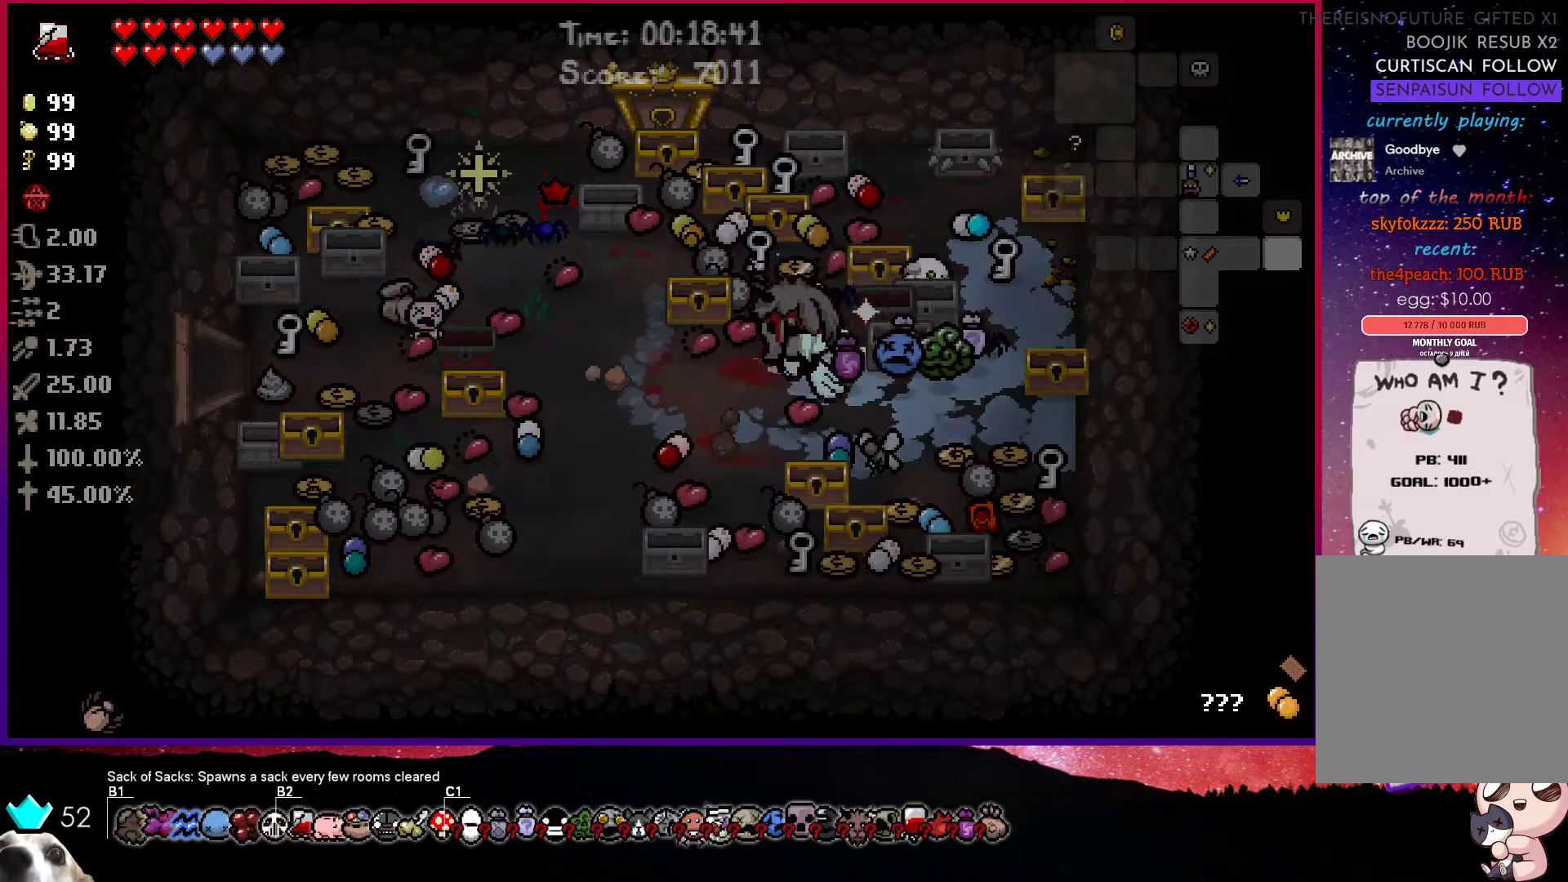
{"buttons": [], "left_stick": "center", "right_stick": "center", "events": [[283, "left_stick", "up"], [367, "left_stick", "center"]]}
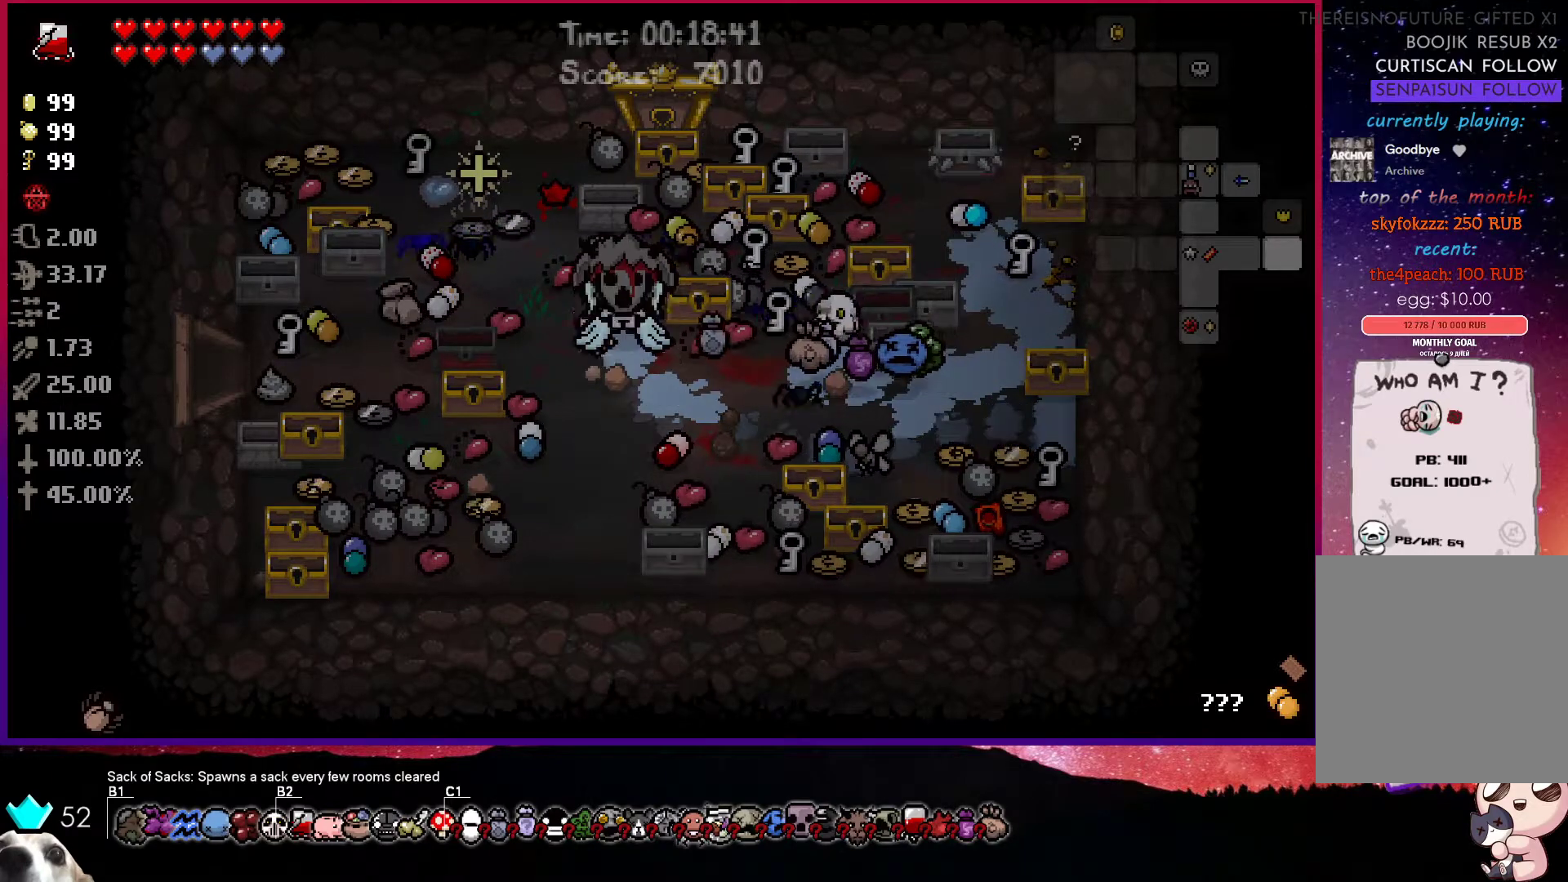
{"buttons": [], "left_stick": "center", "right_stick": "center", "events": [[33, "R1", "down"], [183, "R1", "up"]]}
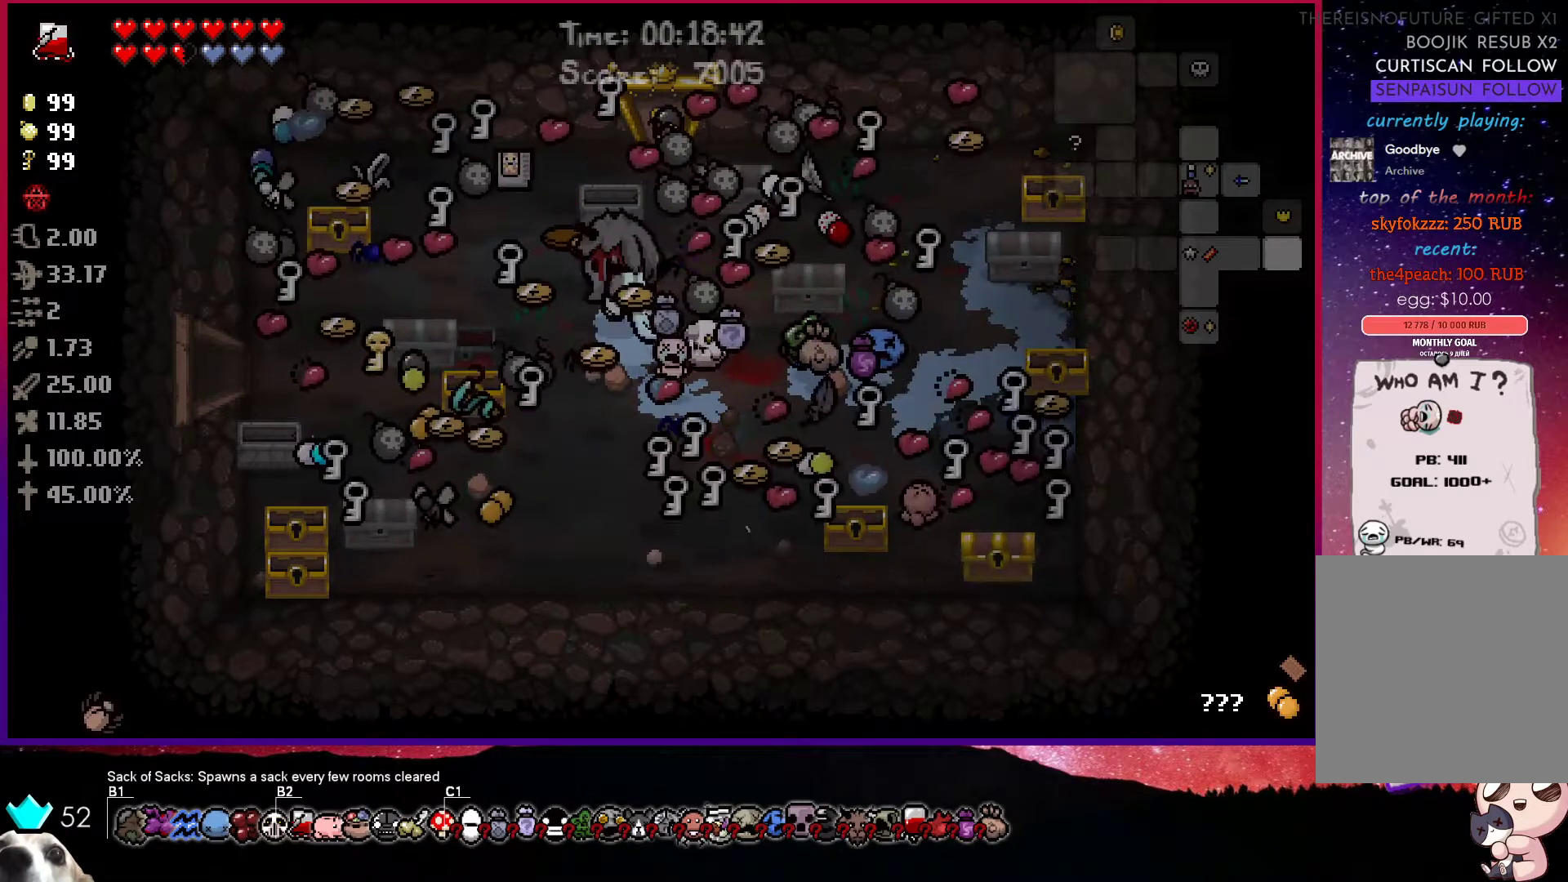
{"buttons": [], "left_stick": "left", "right_stick": "center", "events": [[33, "left_stick", "left"]]}
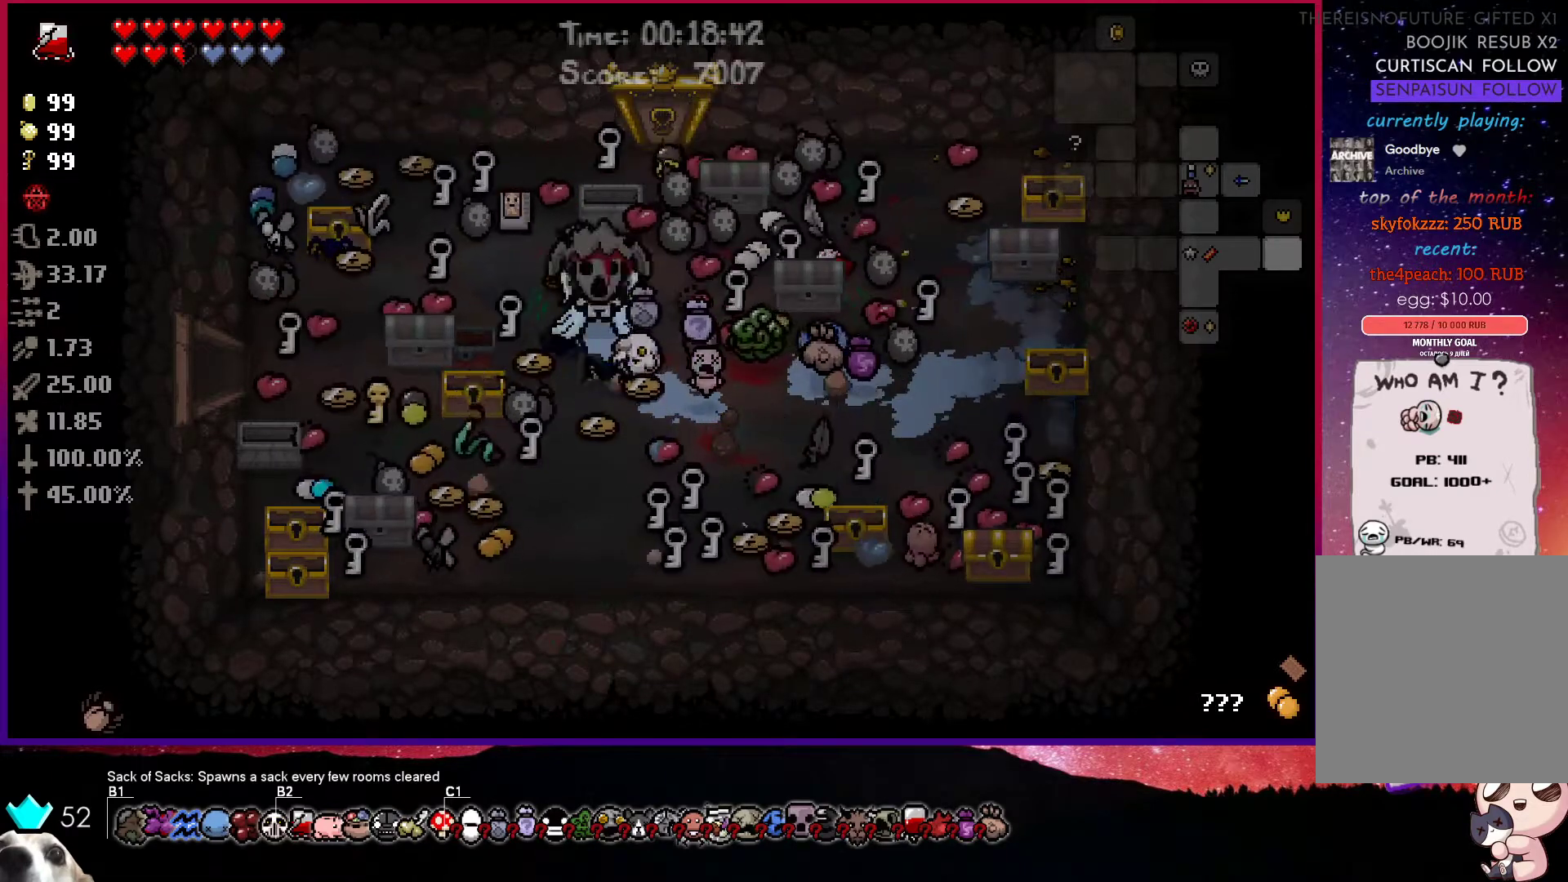
{"buttons": [], "left_stick": "center", "right_stick": "center", "events": [[17, "left_stick", "center"], [117, "left_stick", "right"], [183, "left_stick", "center"]]}
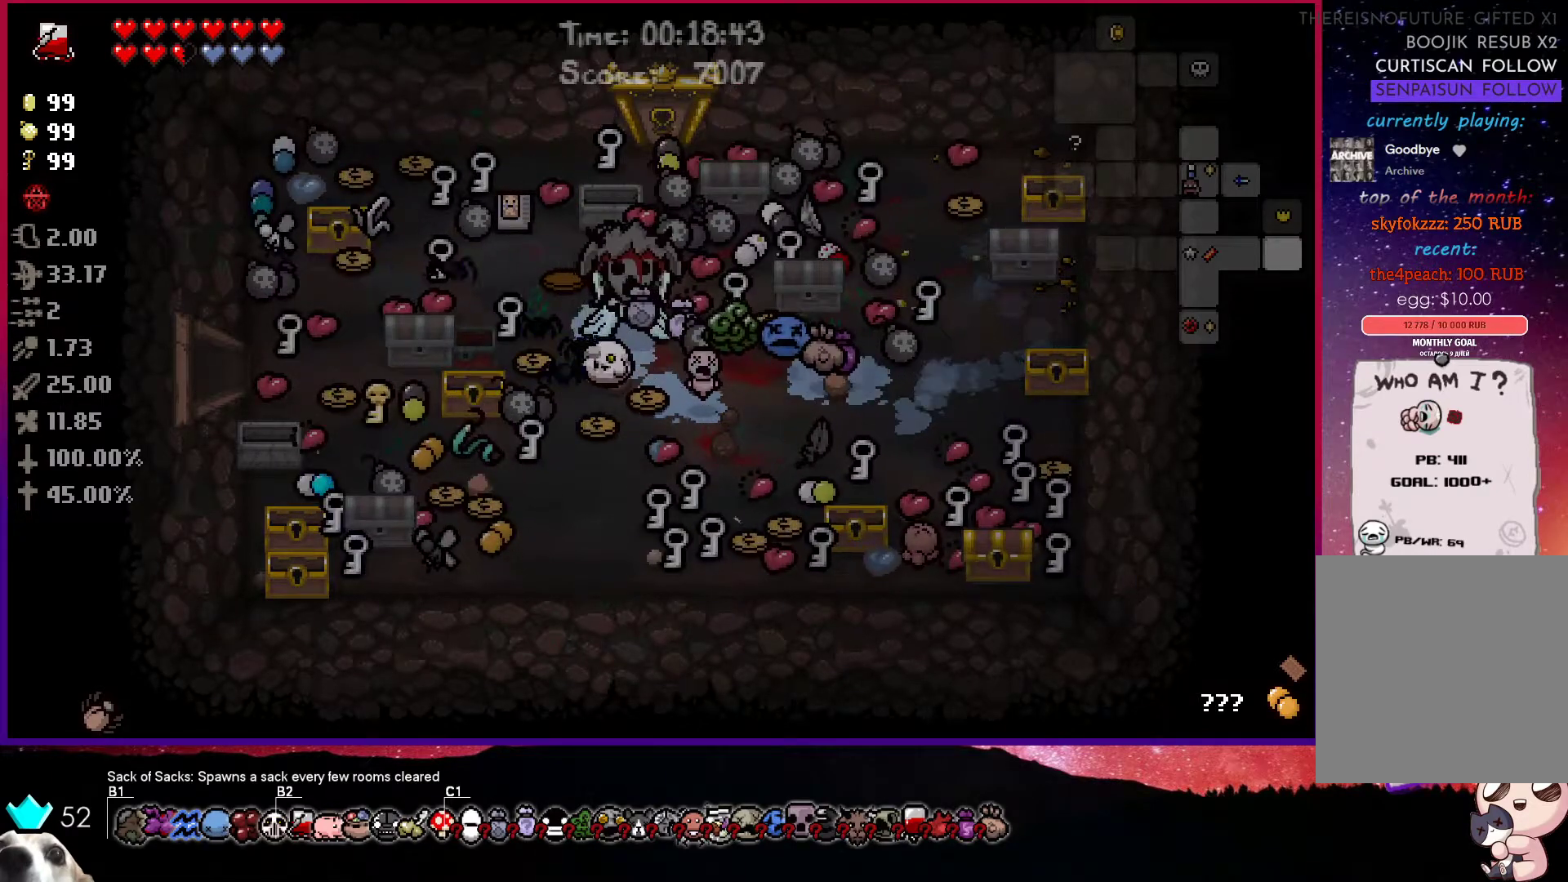
{"buttons": [], "left_stick": "down-right", "right_stick": "center", "events": [[50, "left_stick", "down-right"]]}